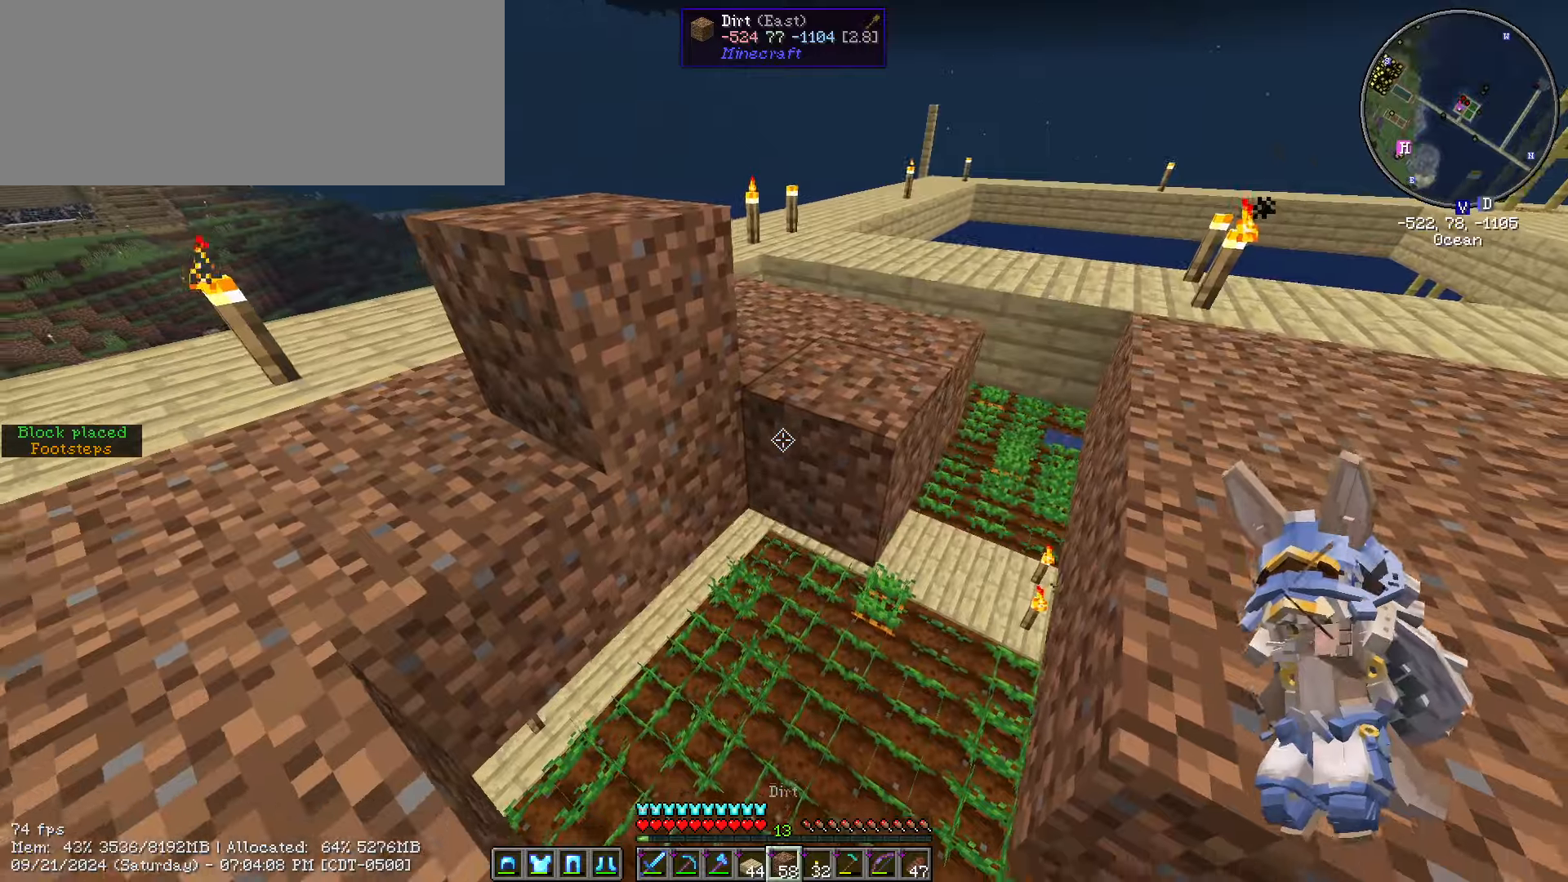
Gameplay with keyboard and mouse; each line is a JSON object with the keys and mouse buttons held at the frame after it. "events" lists presses ("down") and releases ("up") of ".", "/", "0", "1", "2", "3", "4", "5", "6", "7", "8", "9", "a", "alt_l", "alt_r", "b", "backslash", "backspace", "c", "caps_lock", "comma", "ctrl_l", "ctrl_r", "d", "e", "equals", "escape", "f", "f1", "f10", "f11", "f12", "f2", "f3", "f4", "f5", "f6", "f7", "f8", "f9", "g", "h", "i", "j", "k", "l", "lbracket", "m", "minus", "n", "o", "p", "q", "quote", "r", "rbracket", "return", "s", "semicolon", "shift_l", "shift_r", "space", "super", "t", "tab", "tilde", "u", "v", "w", "x", "y", "z", "mouse_left", "mouse_wheel" and "mouse_right" between this image and that frame as [ms after this image, input, new state], when the widget could be followed in between. "mouse_left", "mouse_wheel", "mouse_right" = the "left", "wheel", "right" buttons of the "mouse" list. No other keys are recorded. Fast repeated clicks can show as one long hold. "wheel" means that the mouse wheel is clicked or scrolled. Mouse movement is not recorded.
{"keys": ["d", "shift_l", "w"], "mouse": [], "events": [[50, "mouse_right", "down"], [150, "mouse_right", "up"], [183, "d", "down"], [183, "mouse_right", "down"], [183, "s", "up"], [283, "mouse_right", "up"], [333, "w", "down"]]}
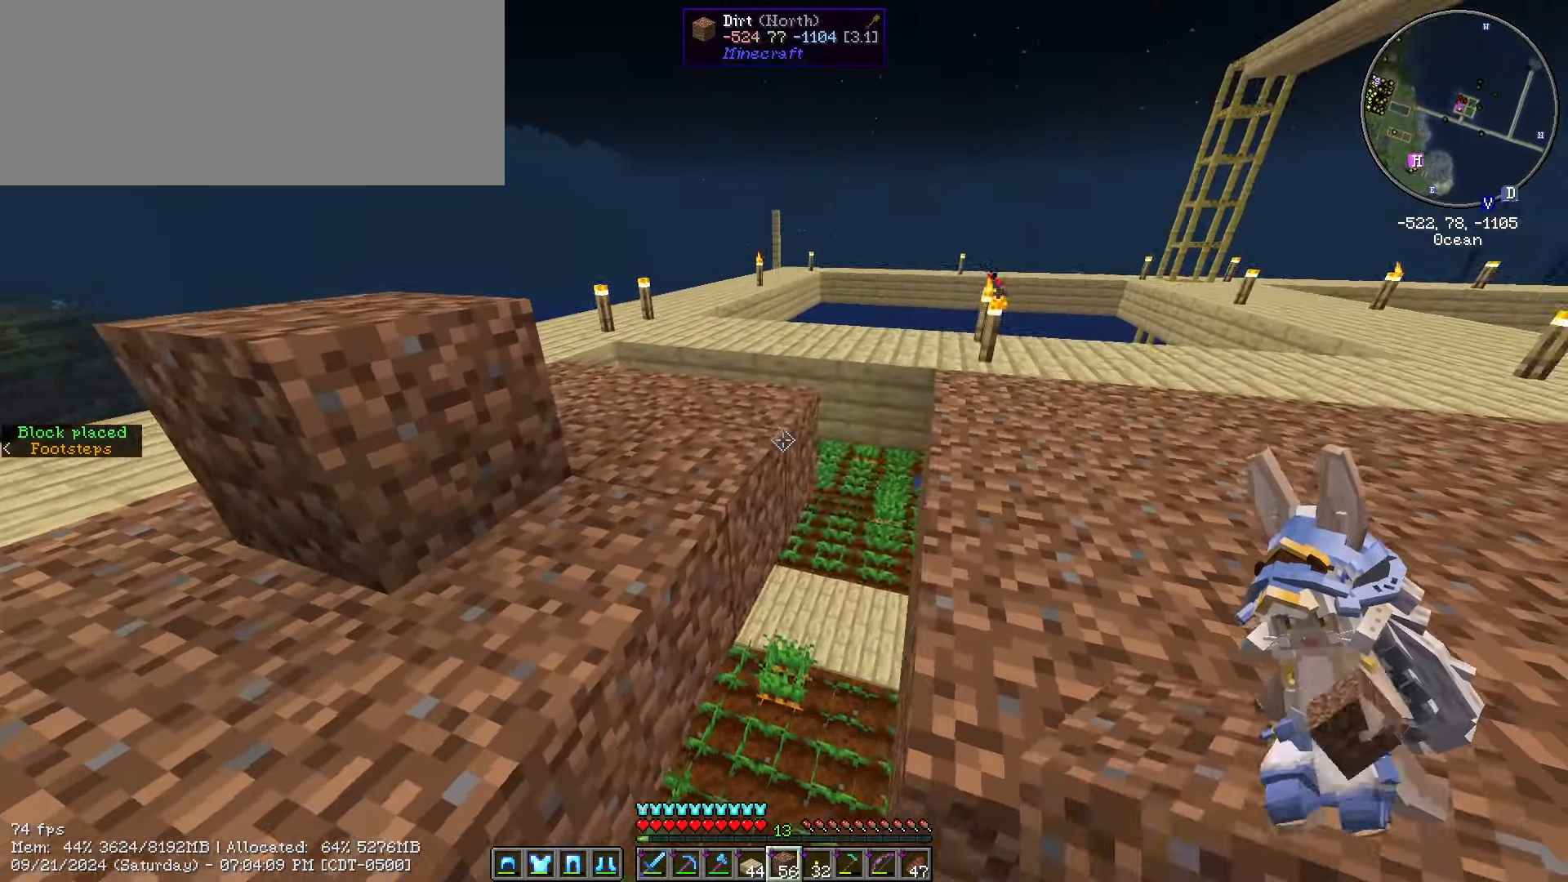
{"keys": ["s", "shift_l"], "mouse": [], "events": [[67, "d", "up"], [67, "w", "up"], [100, "mouse_right", "down"], [200, "mouse_right", "up"], [200, "s", "down"], [250, "mouse_right", "down"], [350, "mouse_right", "up"], [400, "mouse_right", "down"], [483, "mouse_right", "up"]]}
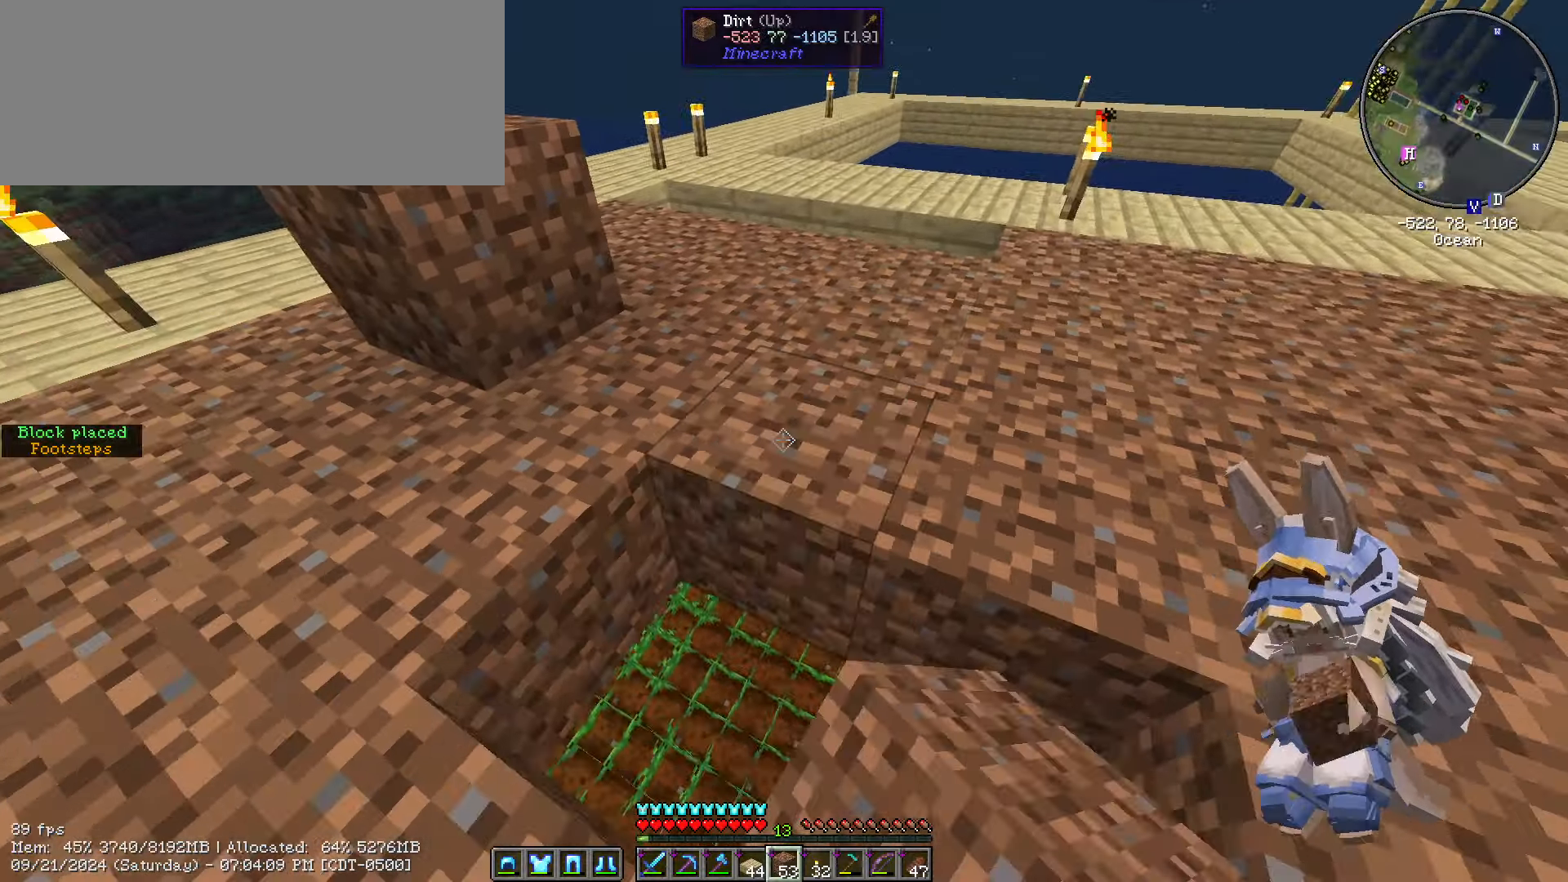
{"keys": ["w"], "mouse": ["left"], "events": [[33, "a", "down"], [33, "s", "up"], [217, "w", "down"], [267, "a", "up"], [267, "shift_l", "up"], [467, "mouse_left", "down"]]}
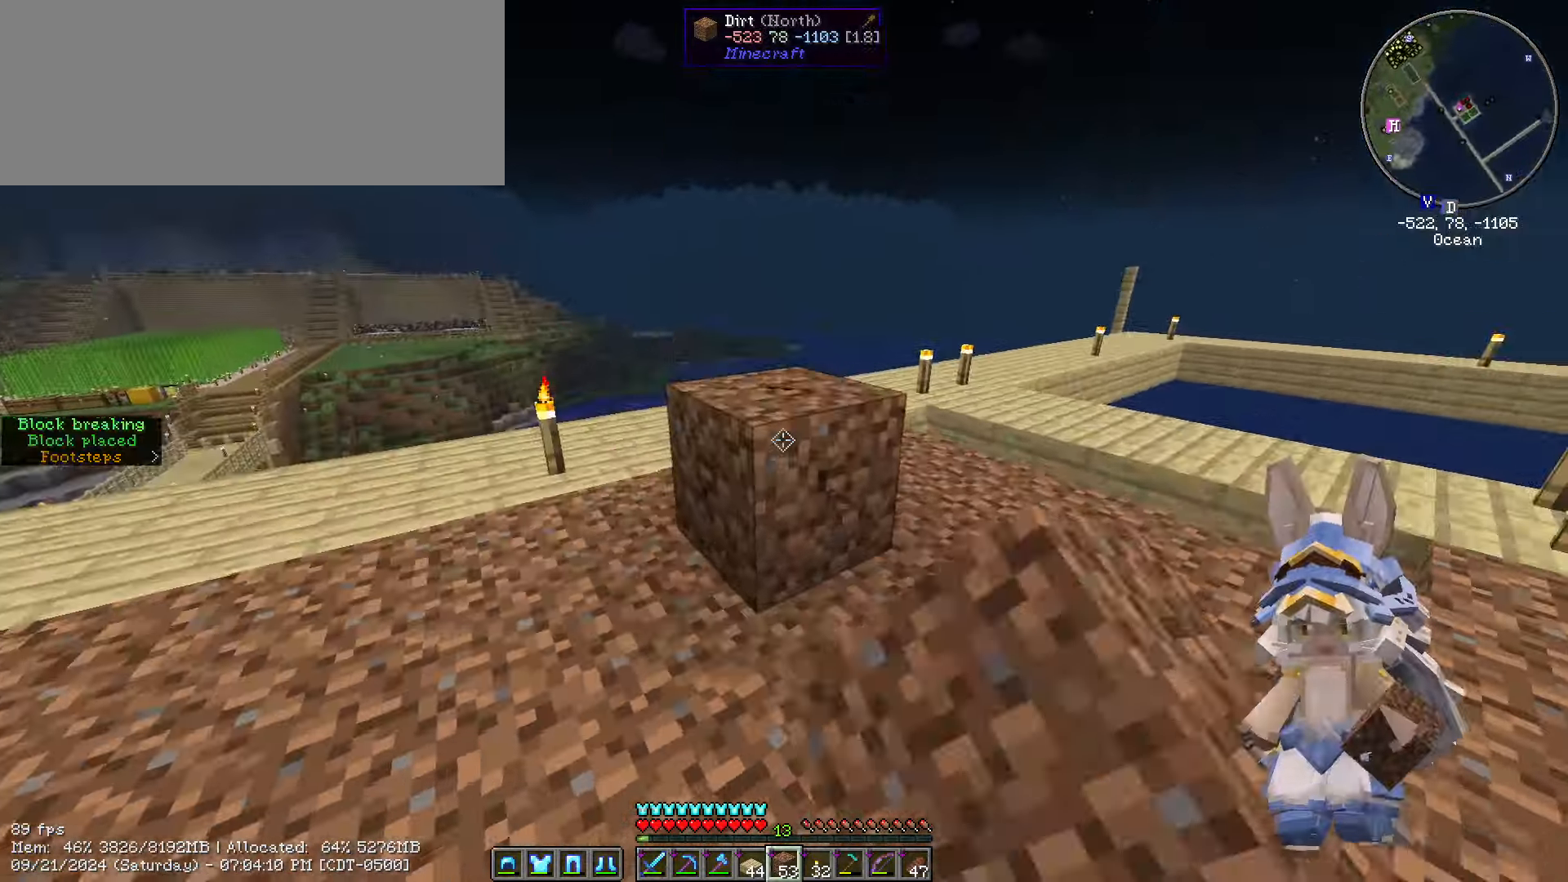
{"keys": [], "mouse": ["left"], "events": [[83, "a", "down"], [233, "a", "up"], [333, "w", "up"]]}
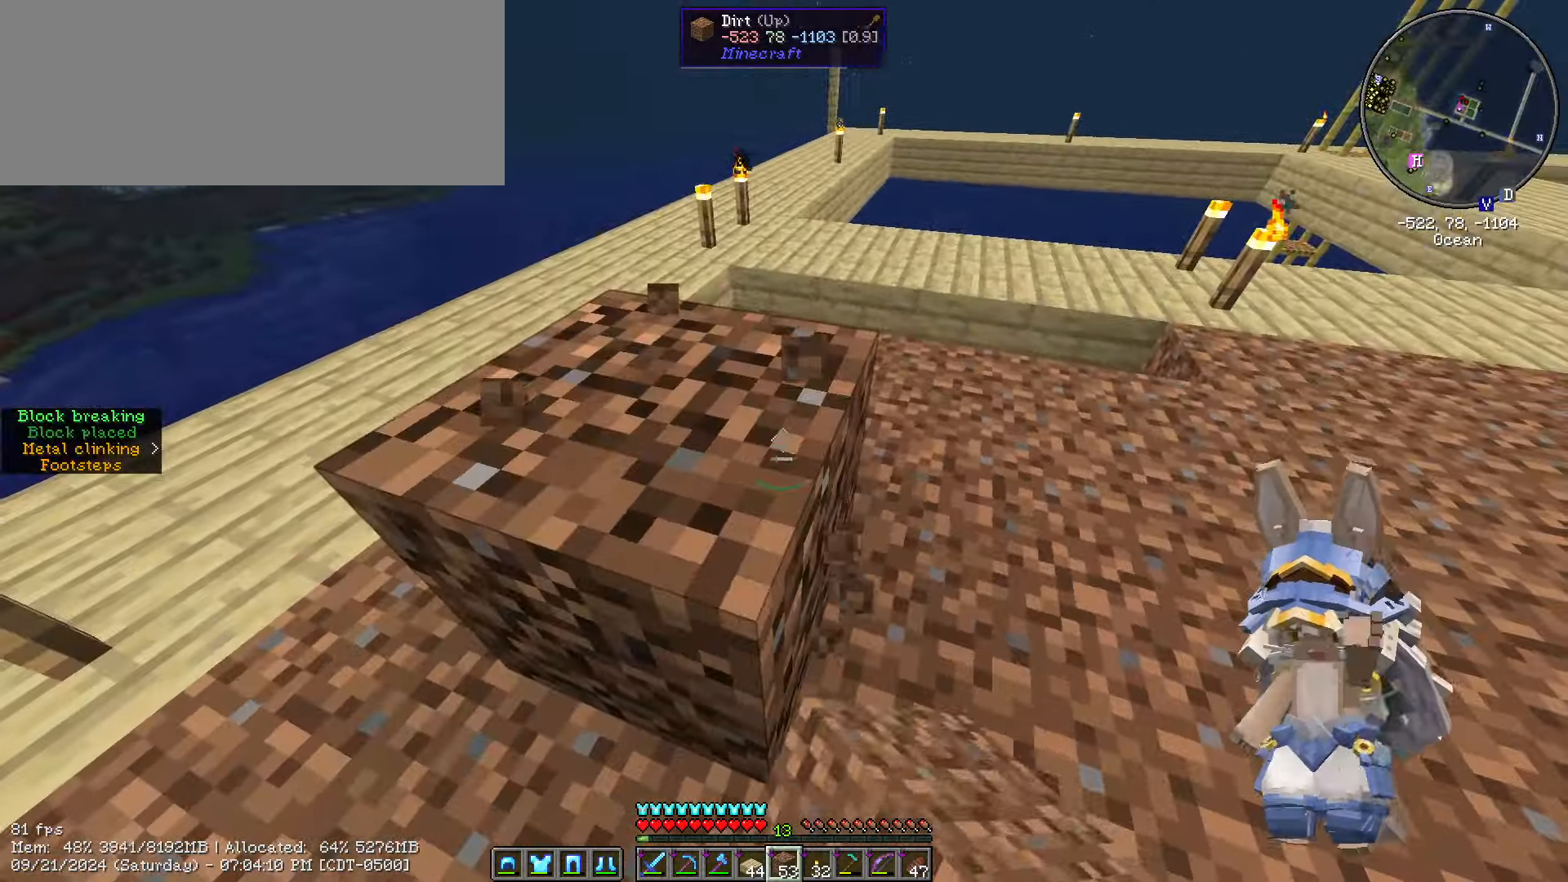
{"keys": ["a", "w"], "mouse": [], "events": [[350, "w", "down"], [433, "mouse_left", "up"], [483, "a", "down"]]}
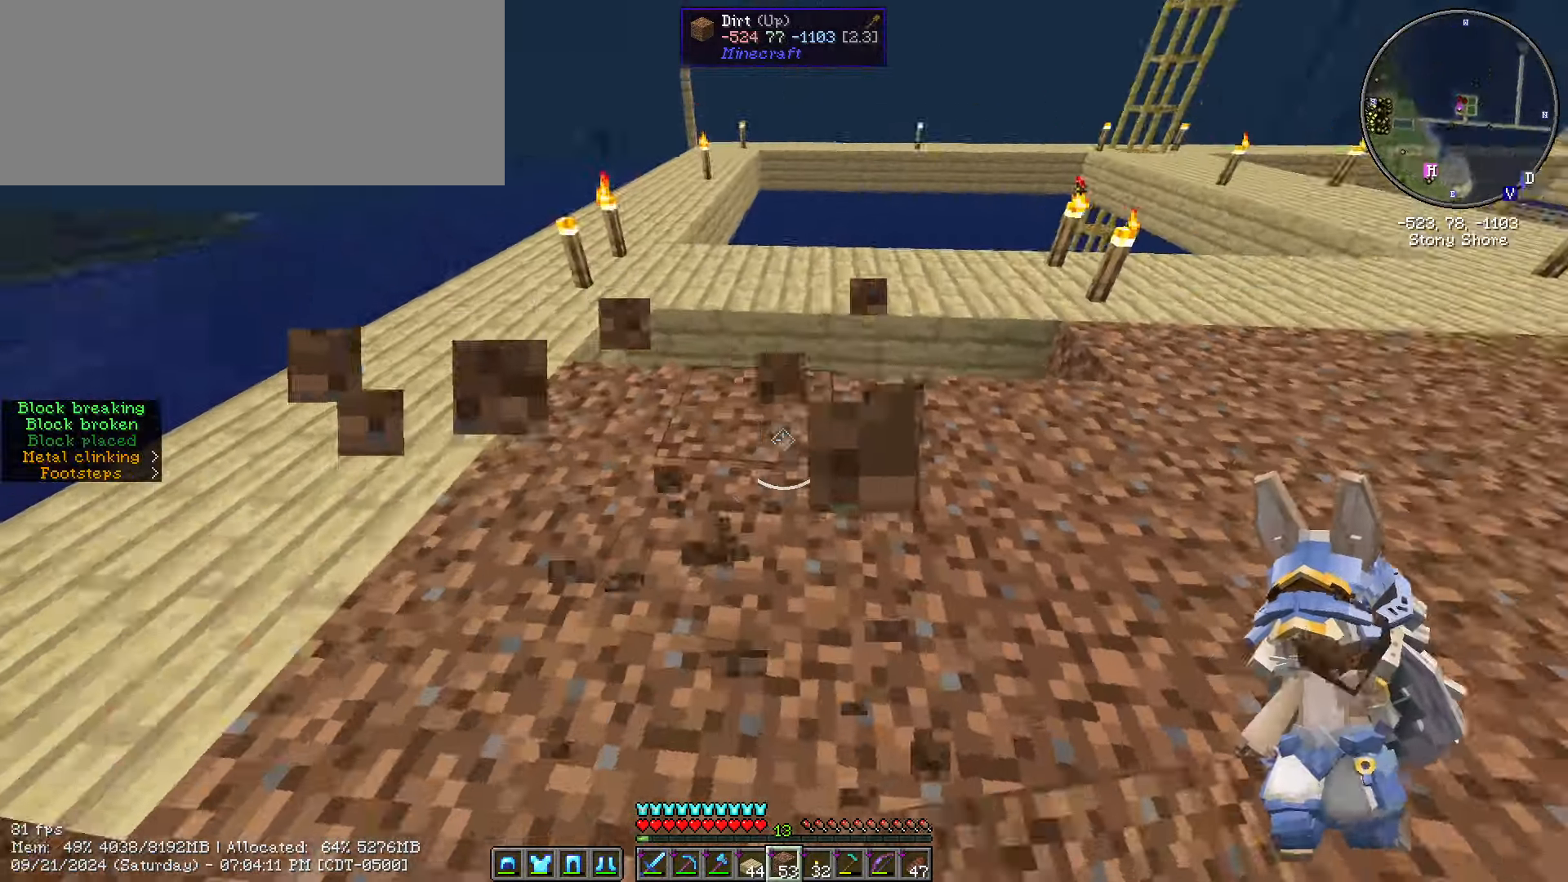
{"keys": [], "mouse": [], "events": [[317, "w", "up"], [417, "a", "up"]]}
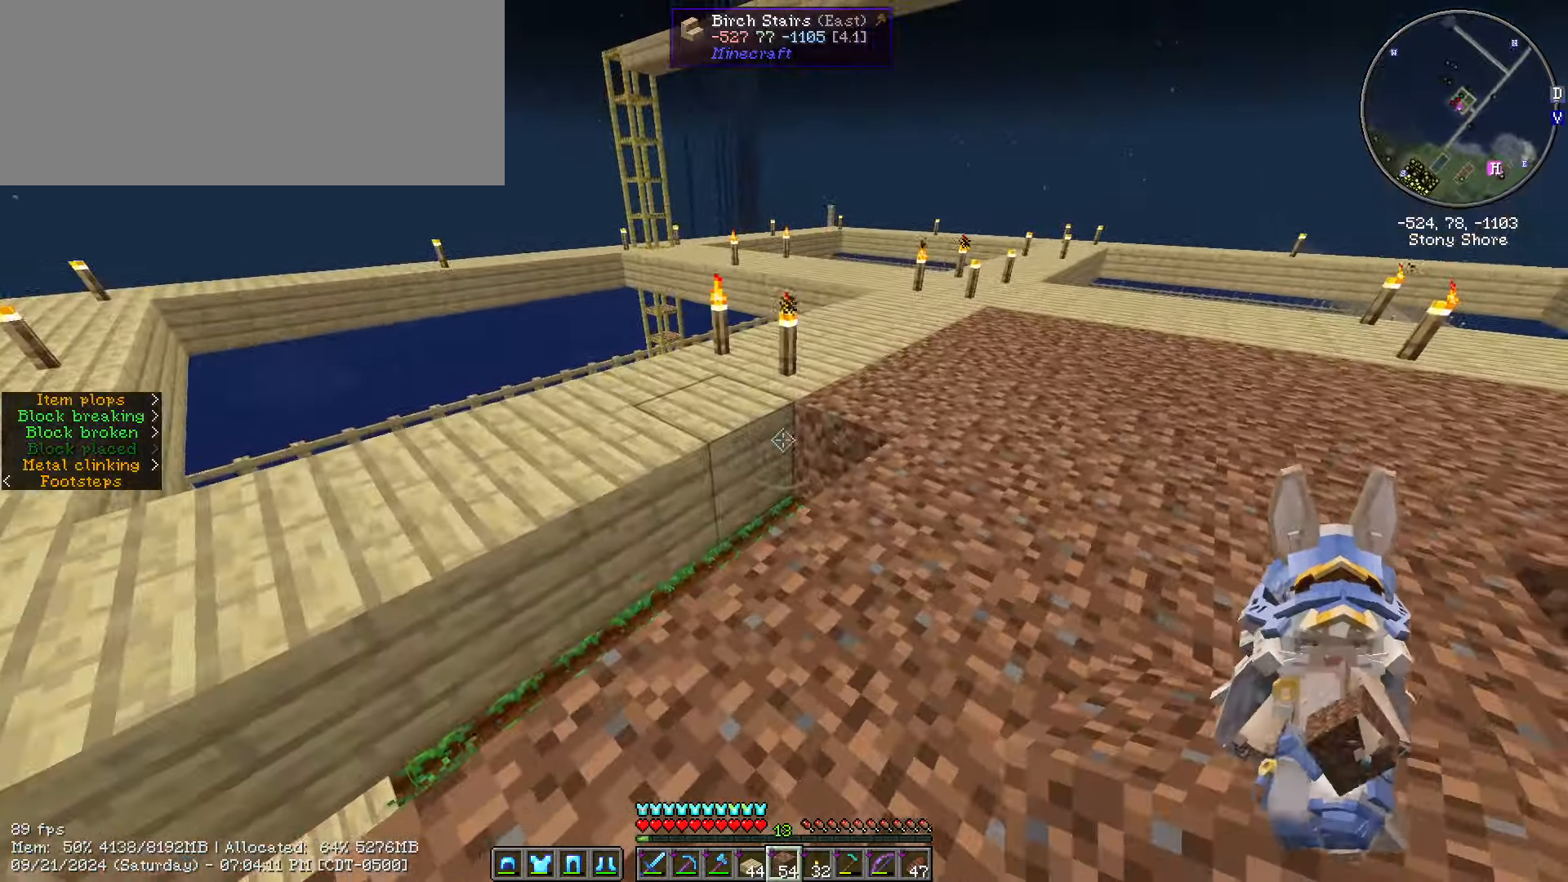
{"keys": [], "mouse": [], "events": [[50, "a", "down"], [50, "s", "down"], [100, "mouse_right", "down"], [200, "mouse_right", "up"], [250, "mouse_right", "down"], [350, "mouse_right", "up"], [383, "mouse_right", "down"], [467, "a", "up"], [467, "mouse_right", "up"], [467, "s", "up"]]}
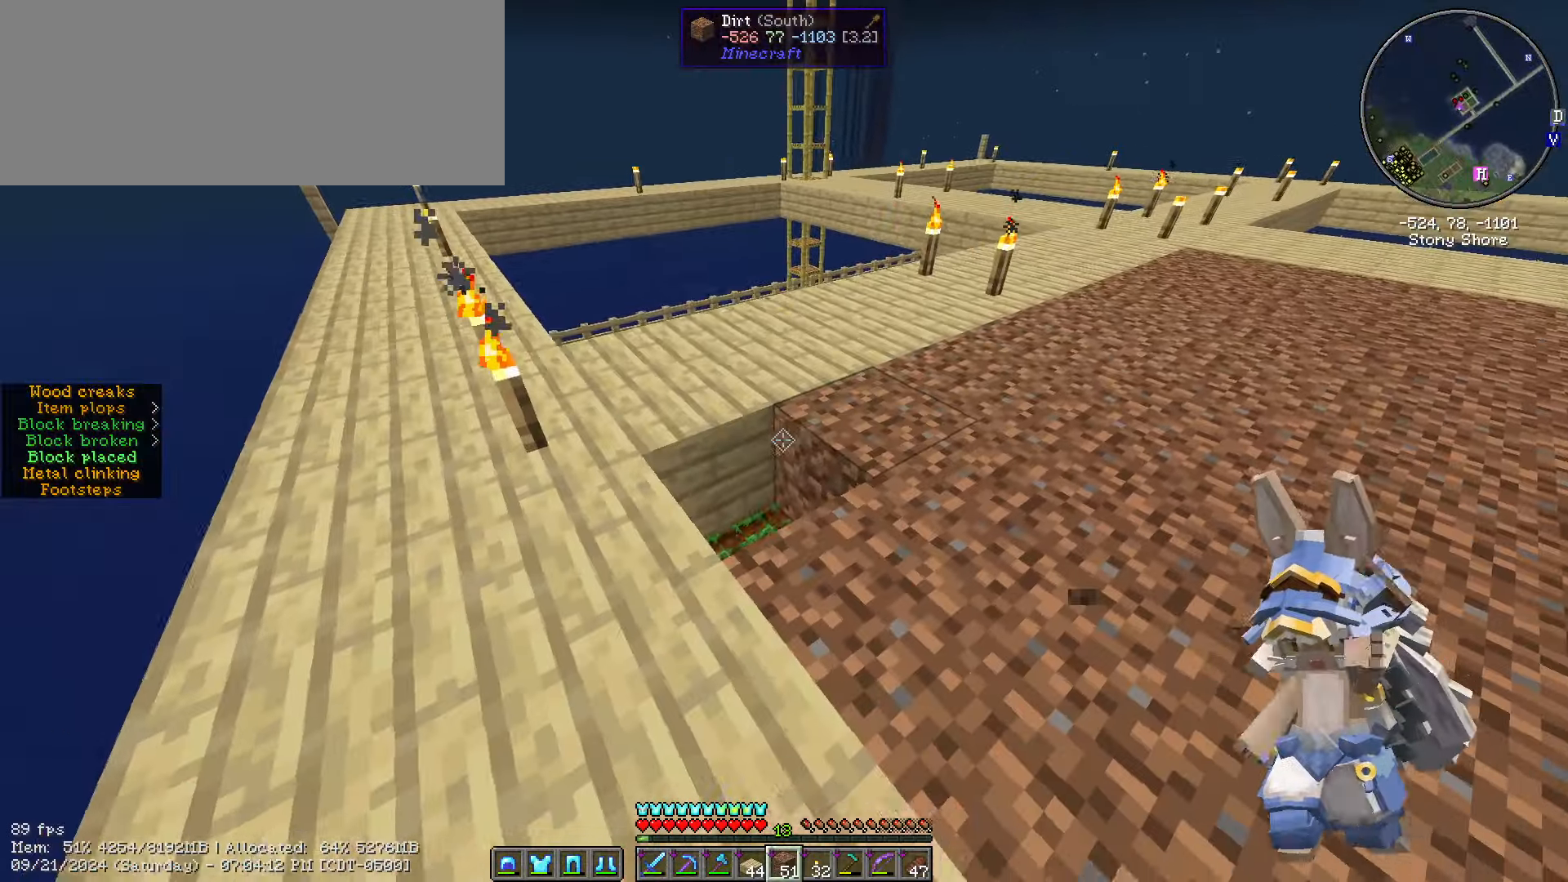
{"keys": ["ctrl_l", "w"], "mouse": [], "events": [[67, "mouse_right", "down"], [167, "mouse_right", "up"], [167, "w", "down"], [350, "ctrl_l", "down"]]}
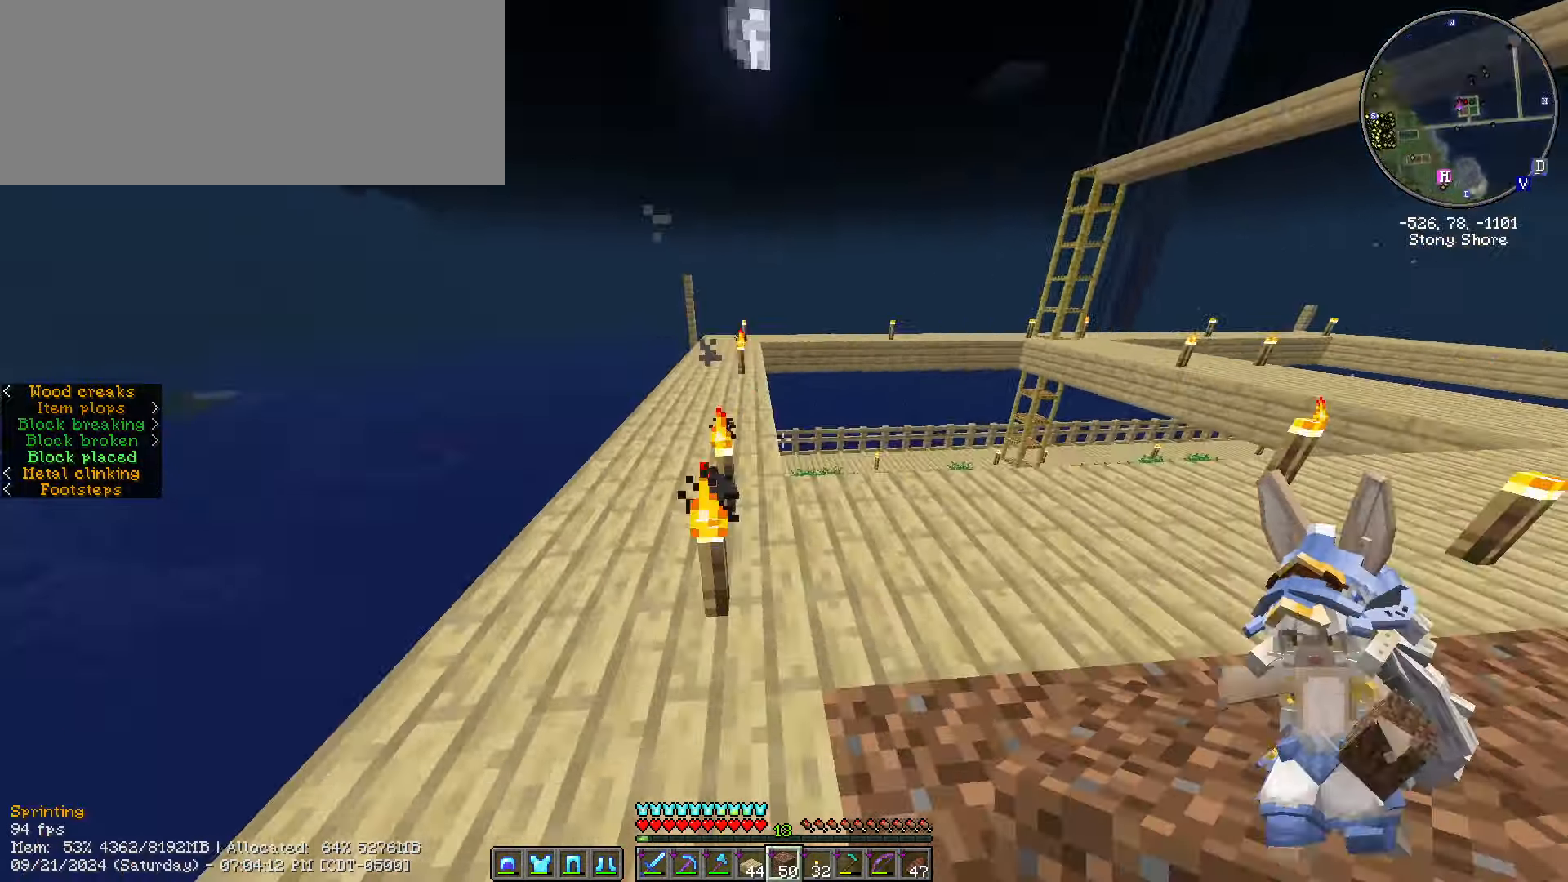
{"keys": ["d", "w"], "mouse": [], "events": [[33, "ctrl_l", "up"], [233, "d", "down"]]}
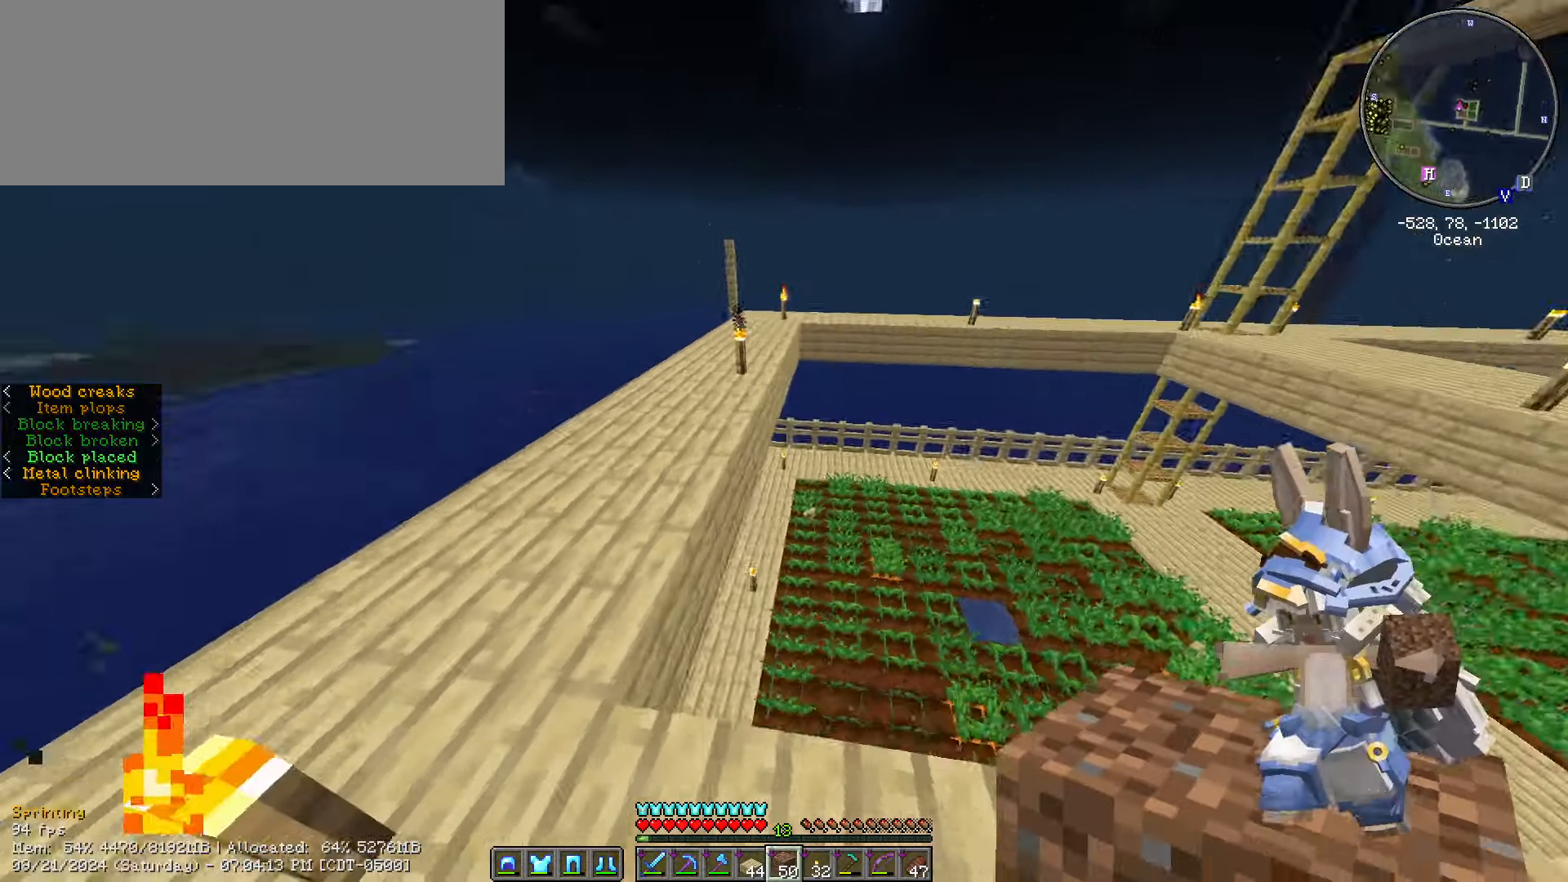
{"keys": ["shift_l"], "mouse": [], "events": [[150, "shift_l", "down"], [333, "w", "up"], [433, "d", "up"]]}
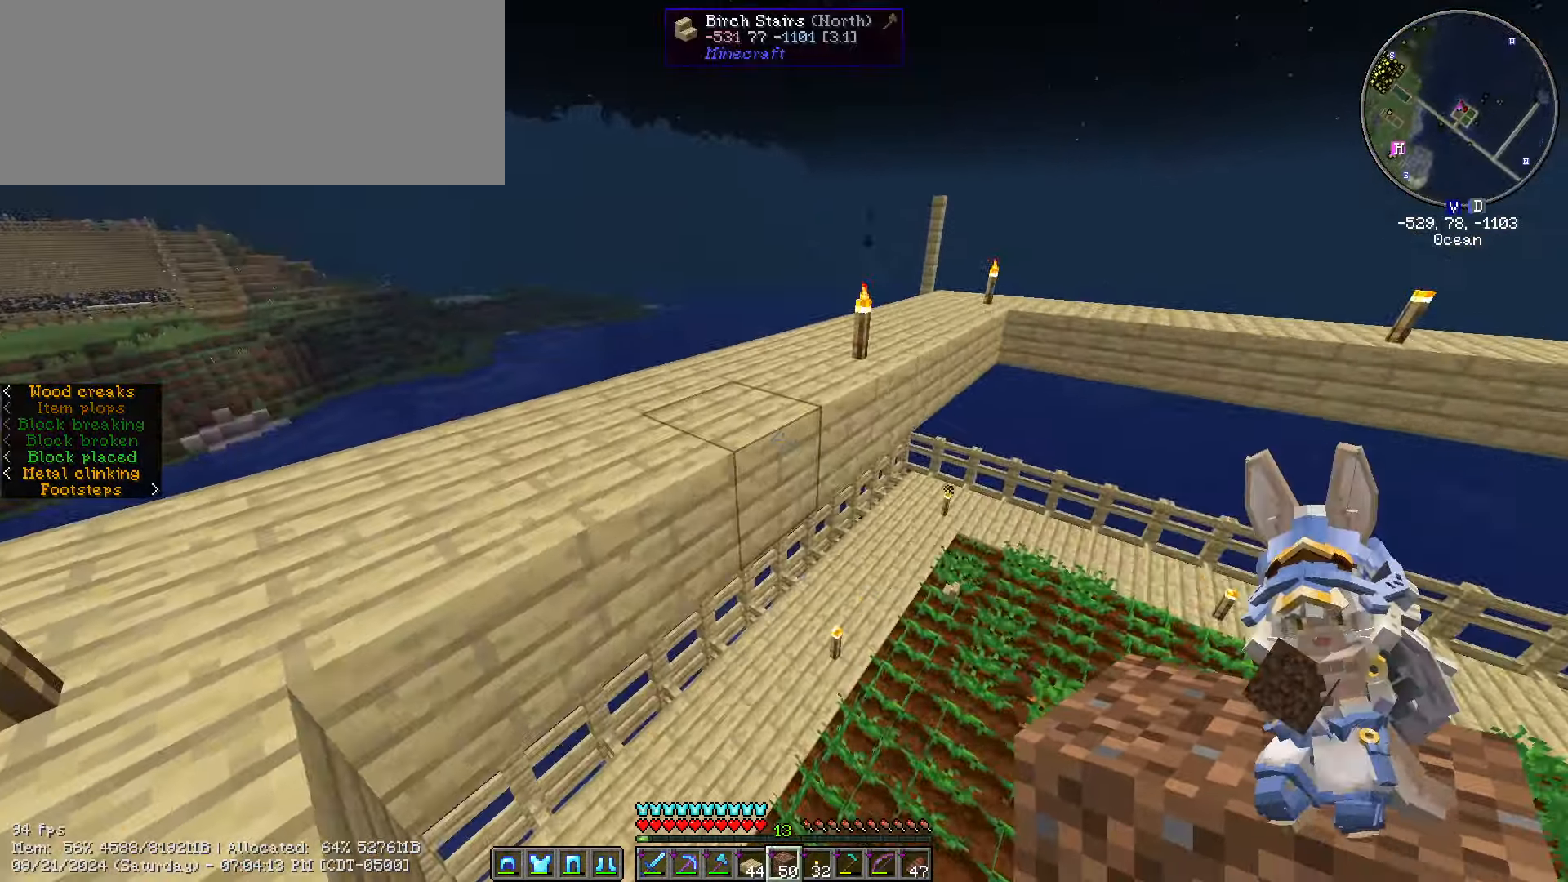
{"keys": ["s", "shift_l"], "mouse": [], "events": [[117, "s", "down"], [317, "mouse_right", "down"], [417, "mouse_right", "up"]]}
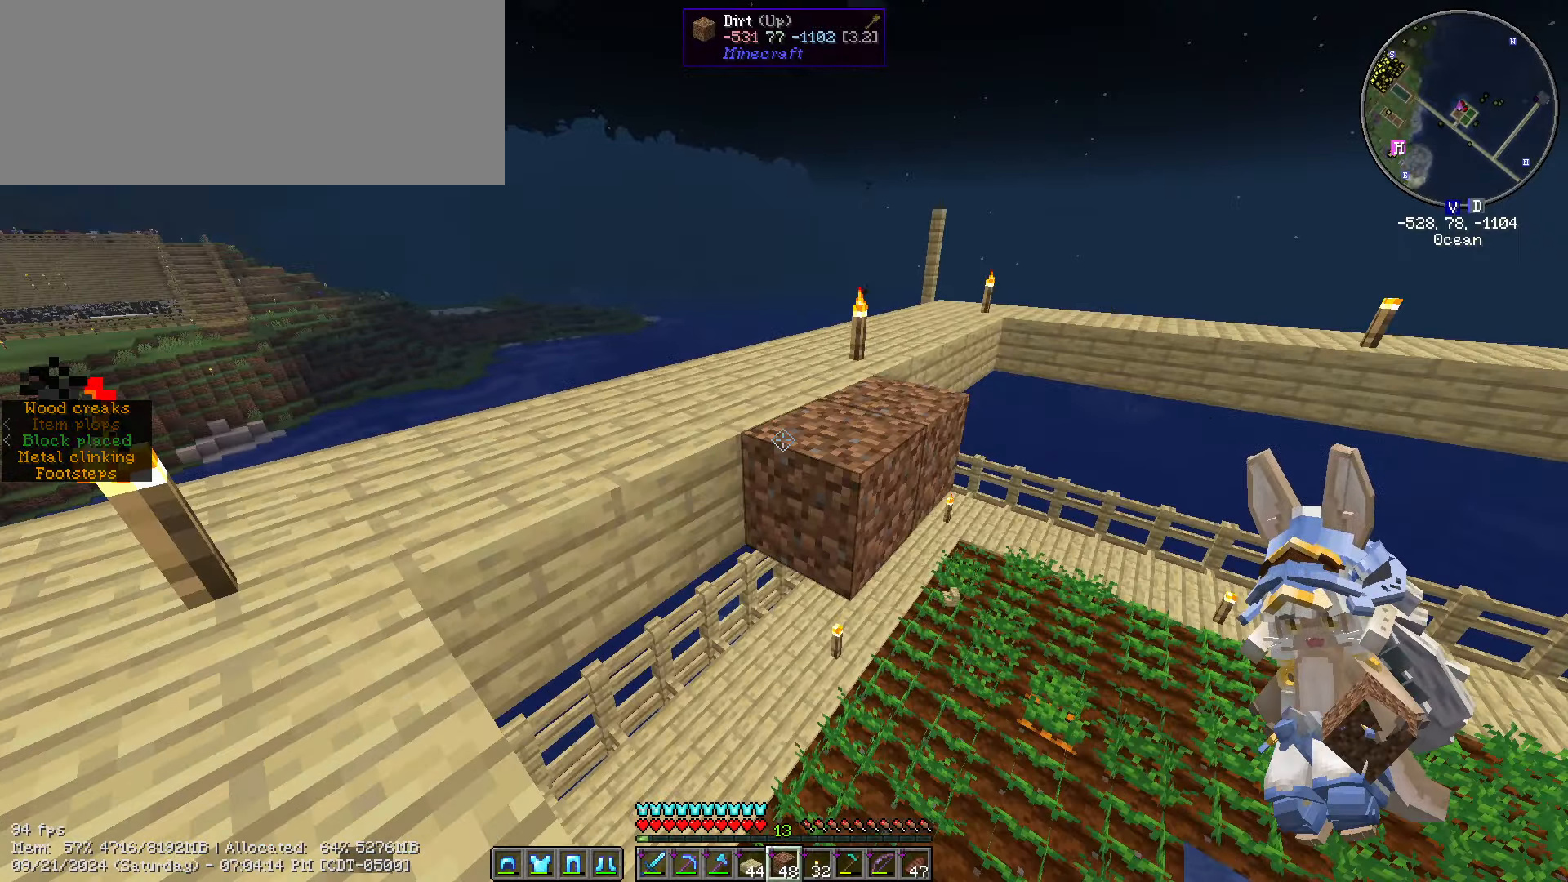
{"keys": ["d", "shift_l"], "mouse": [], "events": [[100, "d", "down"], [150, "mouse_right", "down"], [267, "mouse_right", "up"], [317, "s", "up"], [384, "mouse_right", "down"], [434, "mouse_right", "up"]]}
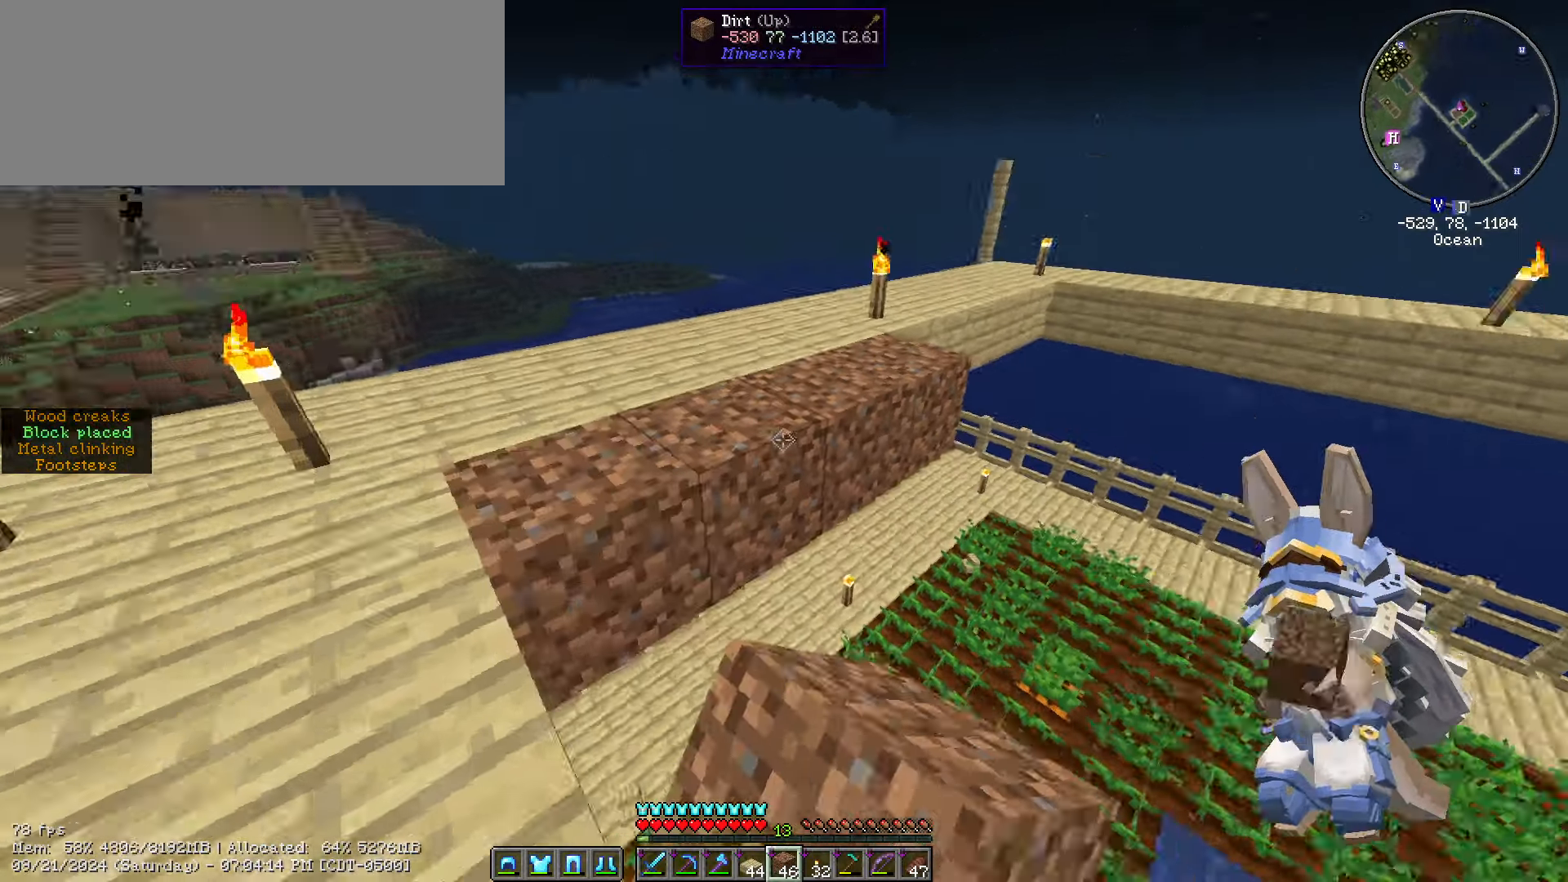
{"keys": ["d", "s", "shift_l"], "mouse": [], "events": [[167, "d", "up"], [167, "mouse_right", "down"], [167, "s", "down"], [234, "mouse_right", "up"], [400, "mouse_right", "down"], [467, "d", "down"], [467, "mouse_right", "up"]]}
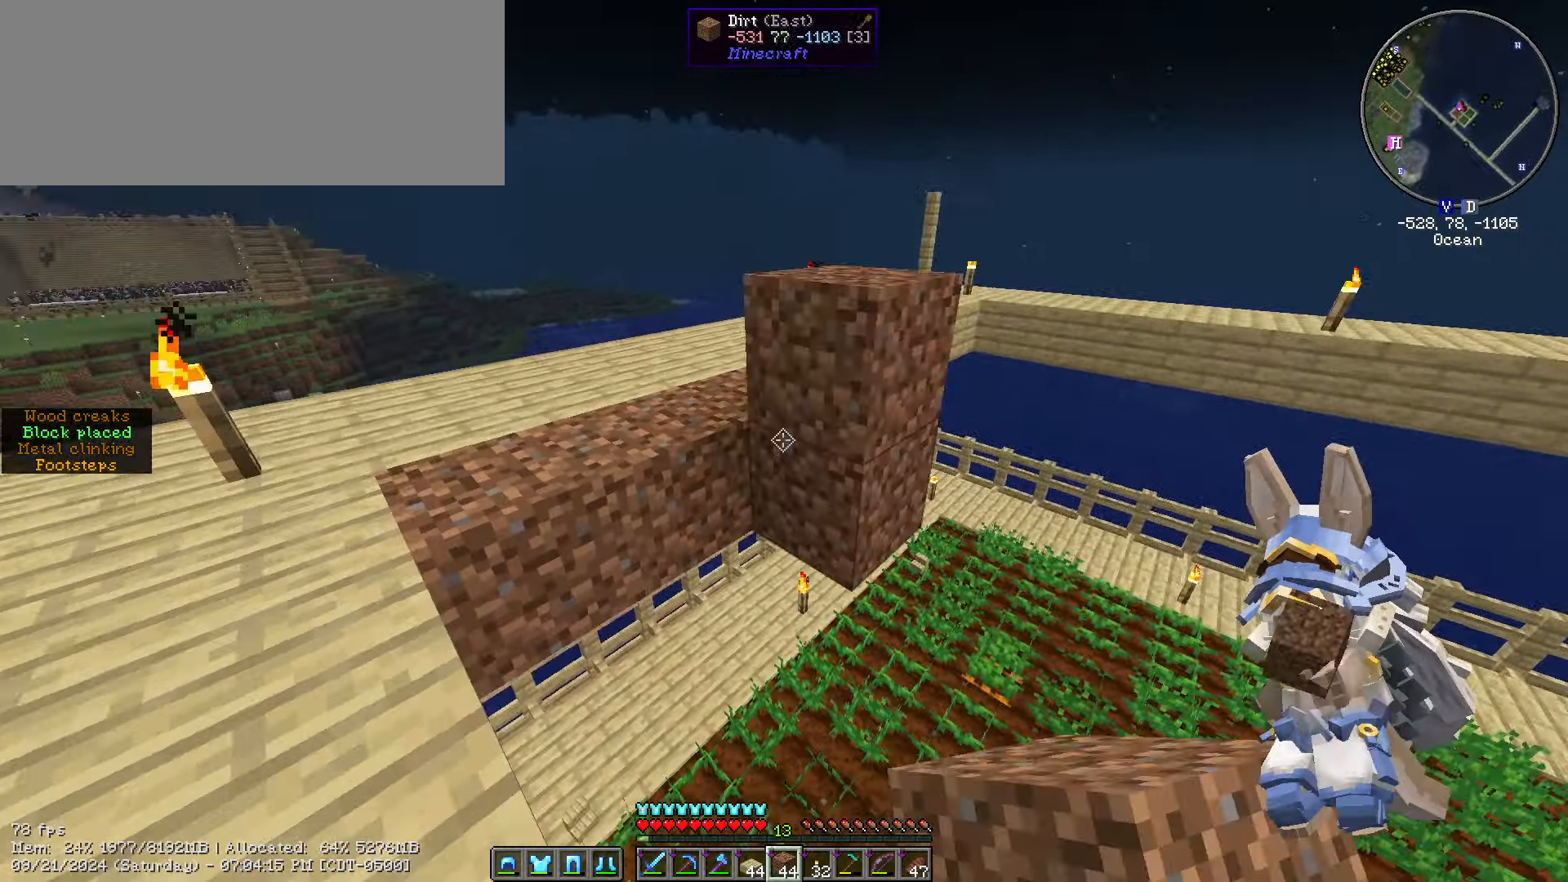
{"keys": ["s", "shift_l"], "mouse": ["right"], "events": [[67, "mouse_right", "down"], [67, "s", "up"], [234, "mouse_right", "up"], [334, "s", "down"], [434, "d", "up"], [484, "mouse_right", "down"]]}
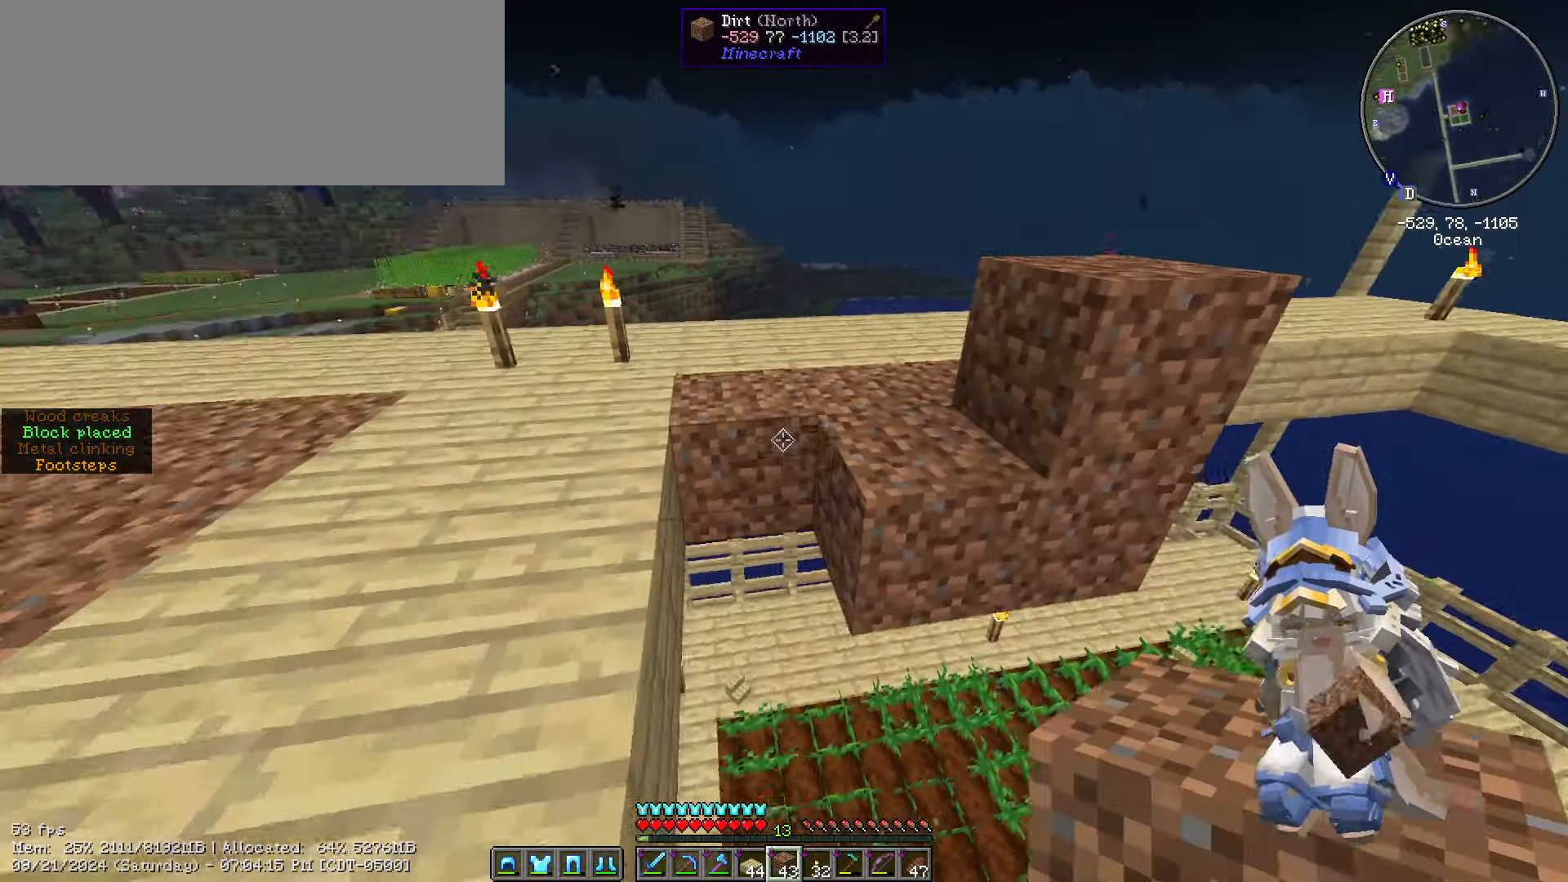
{"keys": ["s", "shift_l"], "mouse": ["right"], "events": [[84, "d", "down"], [84, "mouse_right", "up"], [267, "mouse_right", "down"], [367, "d", "up"], [417, "mouse_right", "up"], [500, "mouse_right", "down"]]}
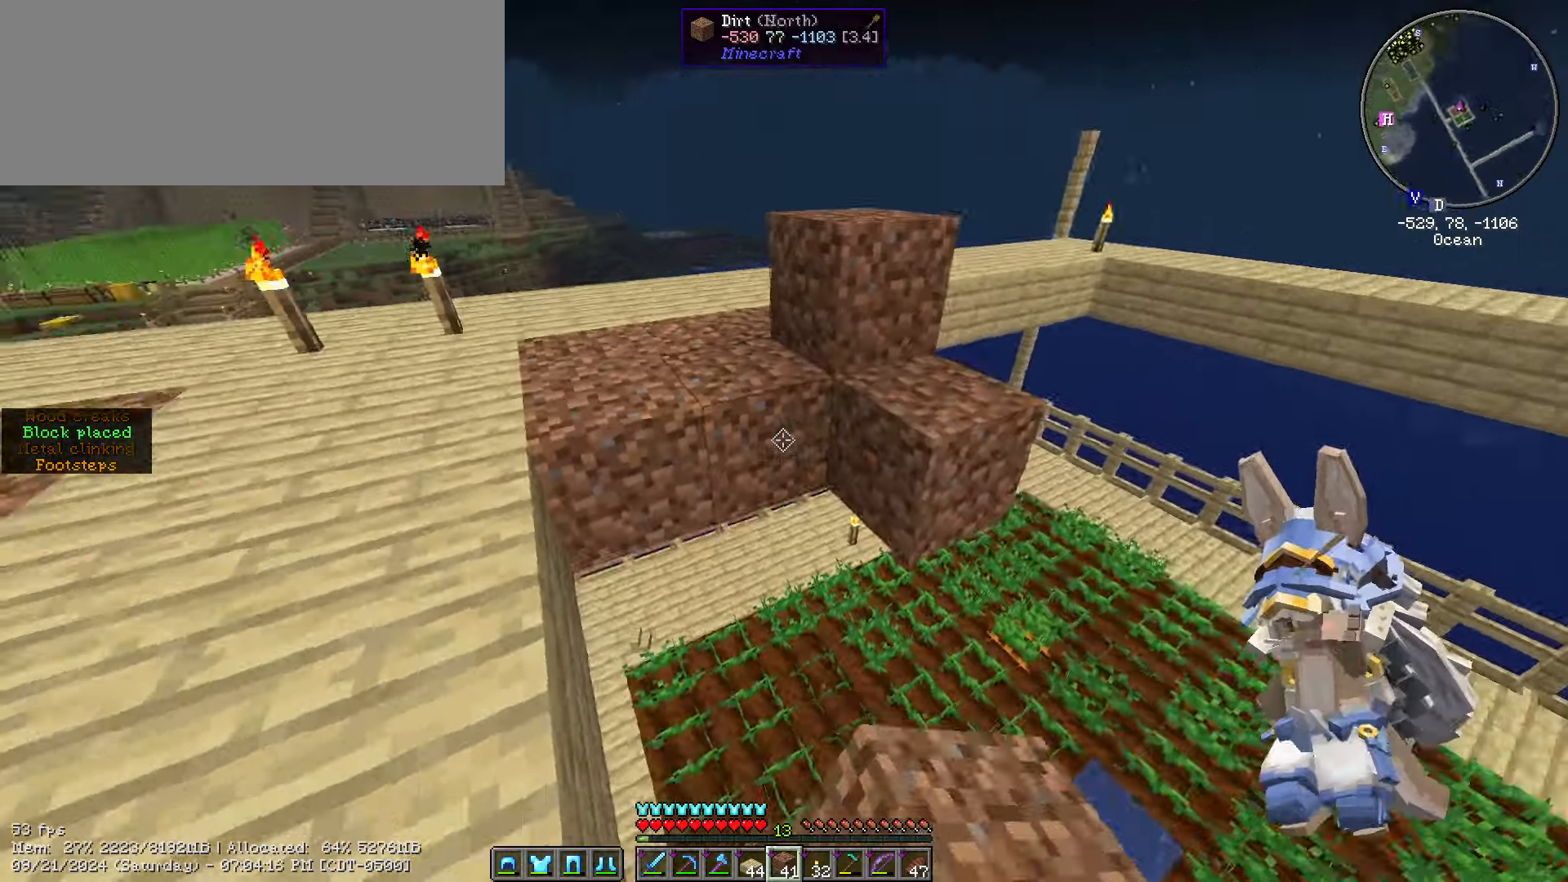
{"keys": ["s", "shift_l"], "mouse": ["right"], "events": [[100, "d", "down"], [100, "mouse_right", "up"], [317, "mouse_right", "down"], [400, "d", "up"], [400, "mouse_right", "up"], [484, "mouse_right", "down"]]}
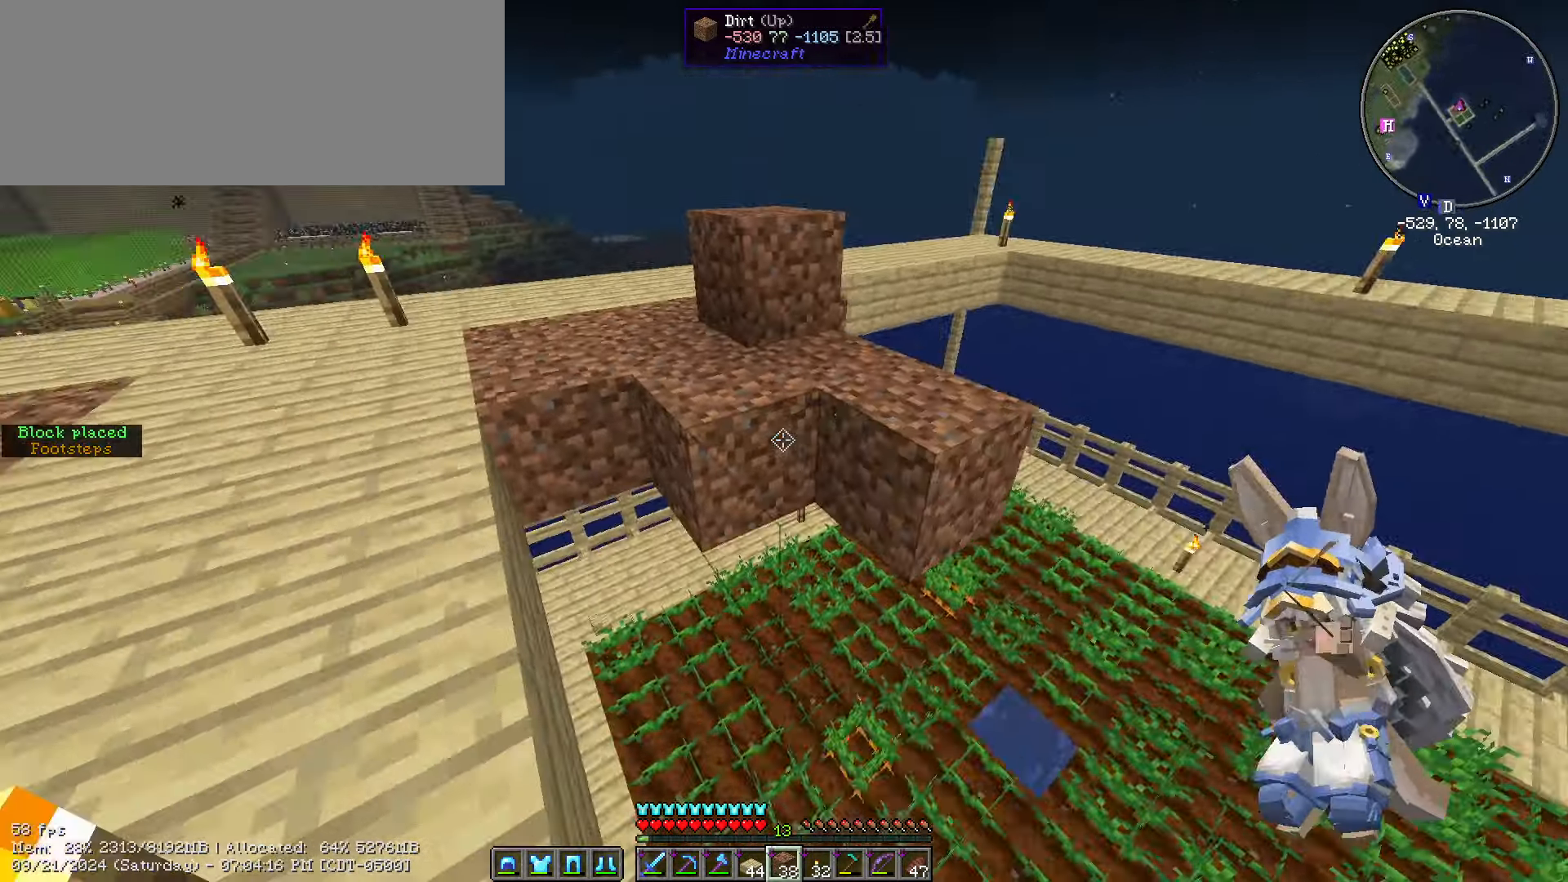
{"keys": ["d", "s", "shift_l"], "mouse": [], "events": [[67, "mouse_right", "up"], [167, "d", "down"], [217, "mouse_right", "down"], [317, "mouse_right", "up"], [350, "mouse_right", "down"], [450, "mouse_right", "up"]]}
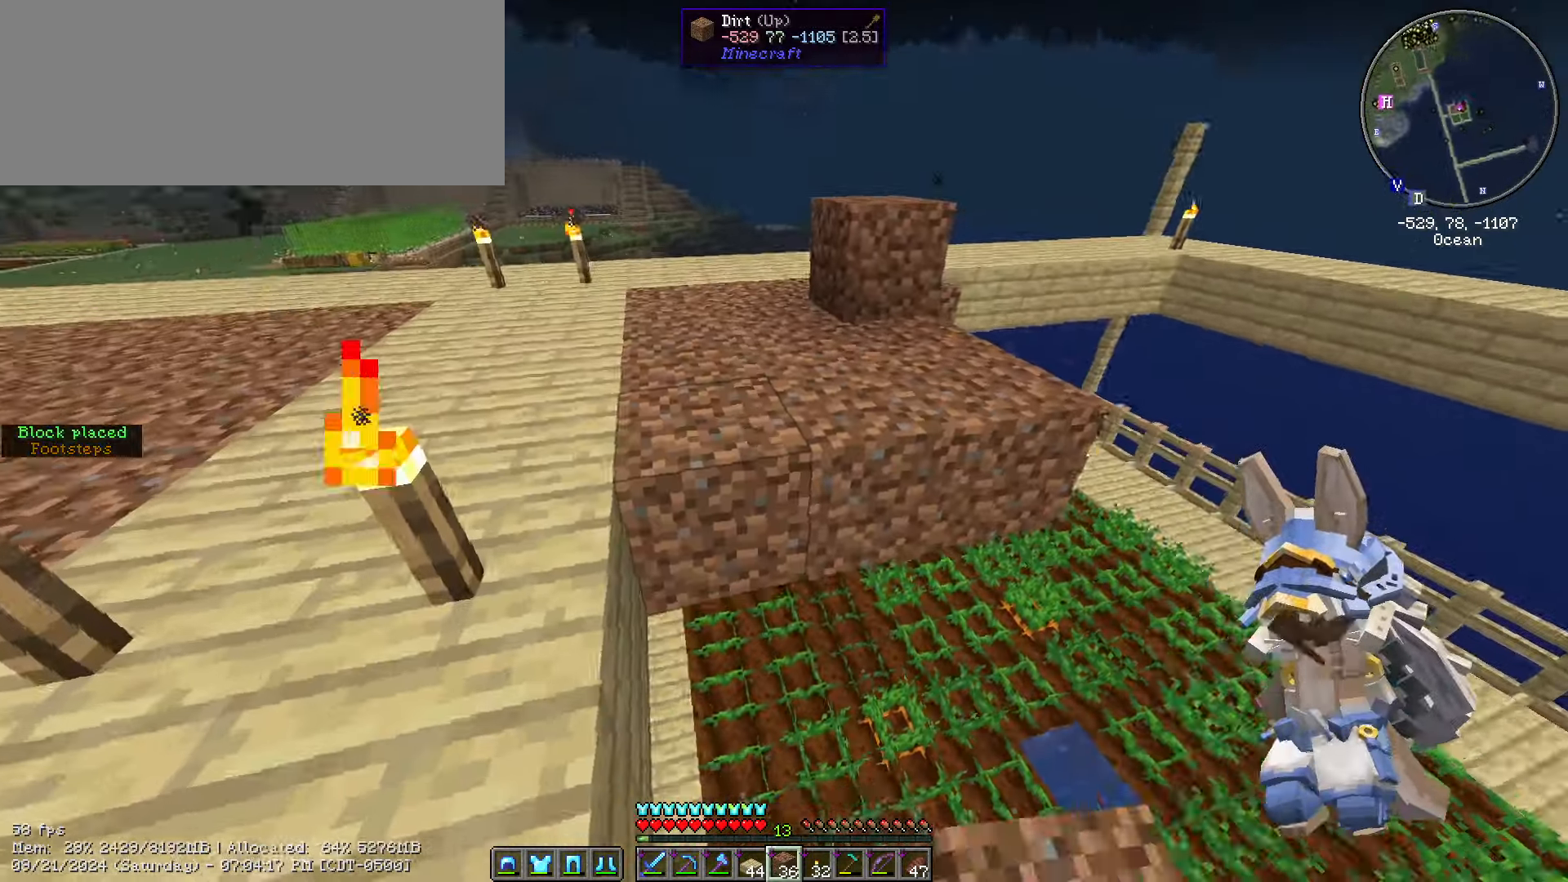
{"keys": ["s", "shift_l"], "mouse": ["right"], "events": [[184, "mouse_right", "down"], [217, "d", "up"], [267, "mouse_right", "up"], [367, "mouse_right", "down"], [467, "mouse_right", "up"], [500, "mouse_right", "down"]]}
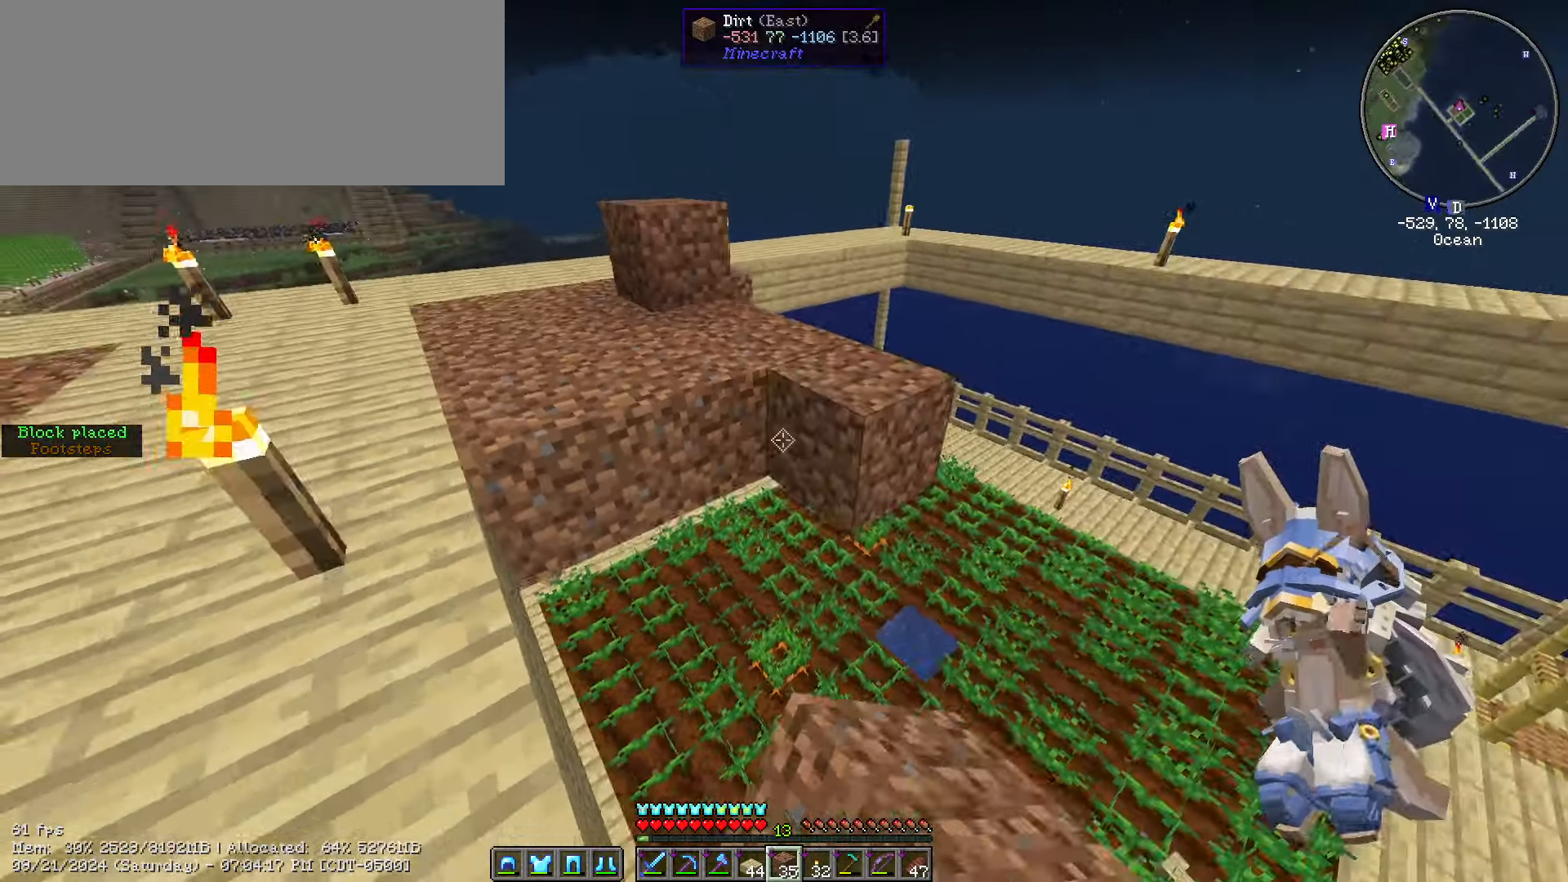
{"keys": ["d", "s", "shift_l"], "mouse": [], "events": [[50, "d", "down"], [100, "mouse_right", "up"], [184, "mouse_right", "down"], [284, "mouse_right", "up"], [367, "mouse_right", "down"], [467, "mouse_right", "up"]]}
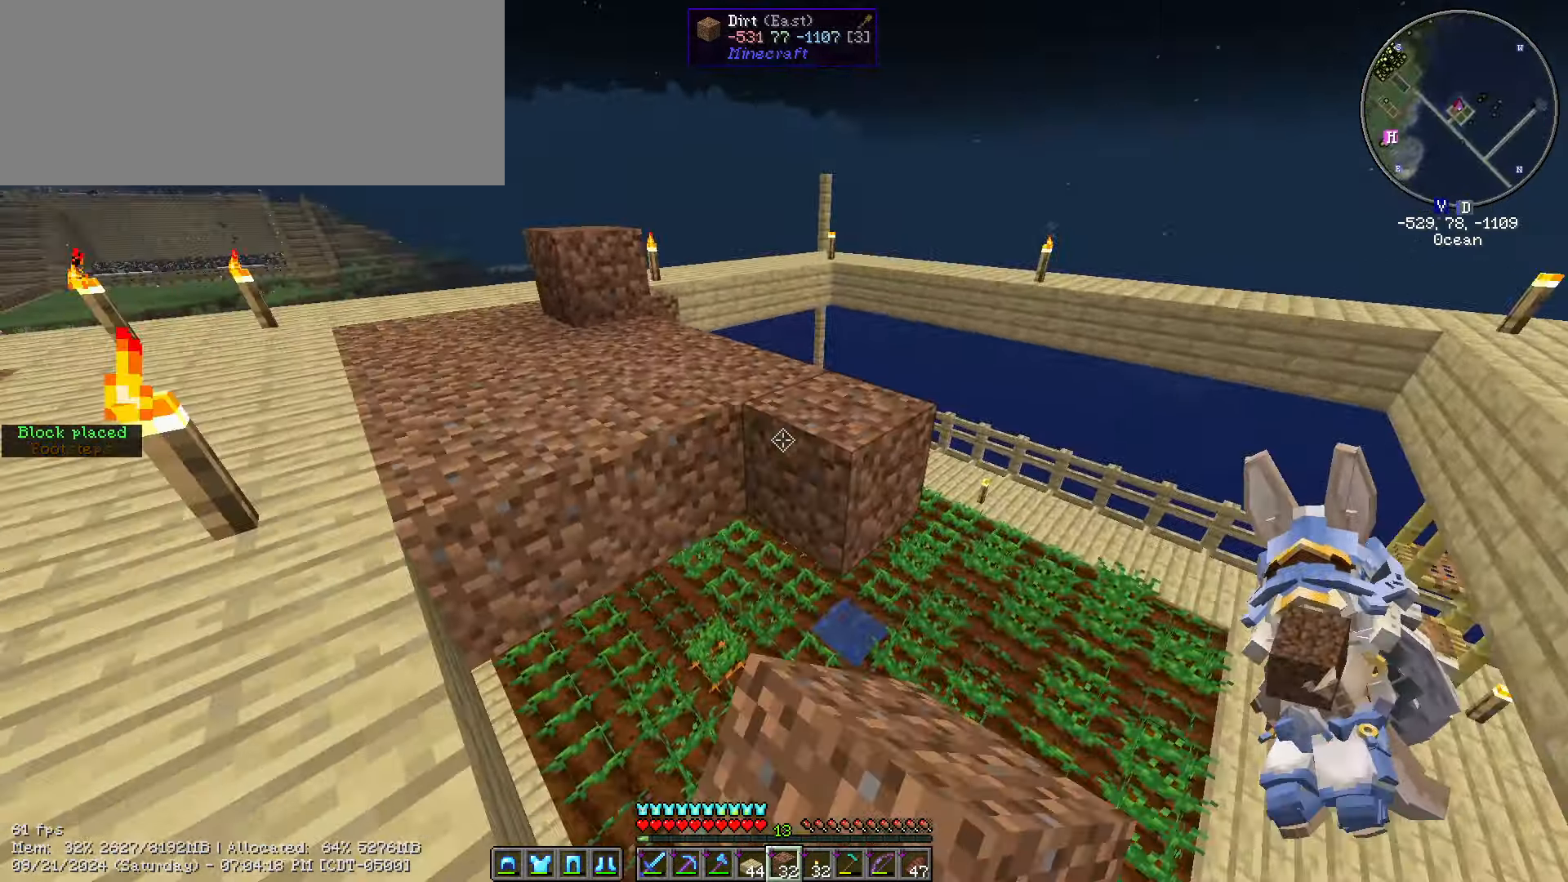
{"keys": ["d", "s", "shift_l"], "mouse": [], "events": [[67, "mouse_right", "down"], [117, "mouse_right", "up"], [217, "mouse_right", "down"], [284, "mouse_right", "up"], [450, "mouse_right", "down"], [484, "mouse_right", "up"]]}
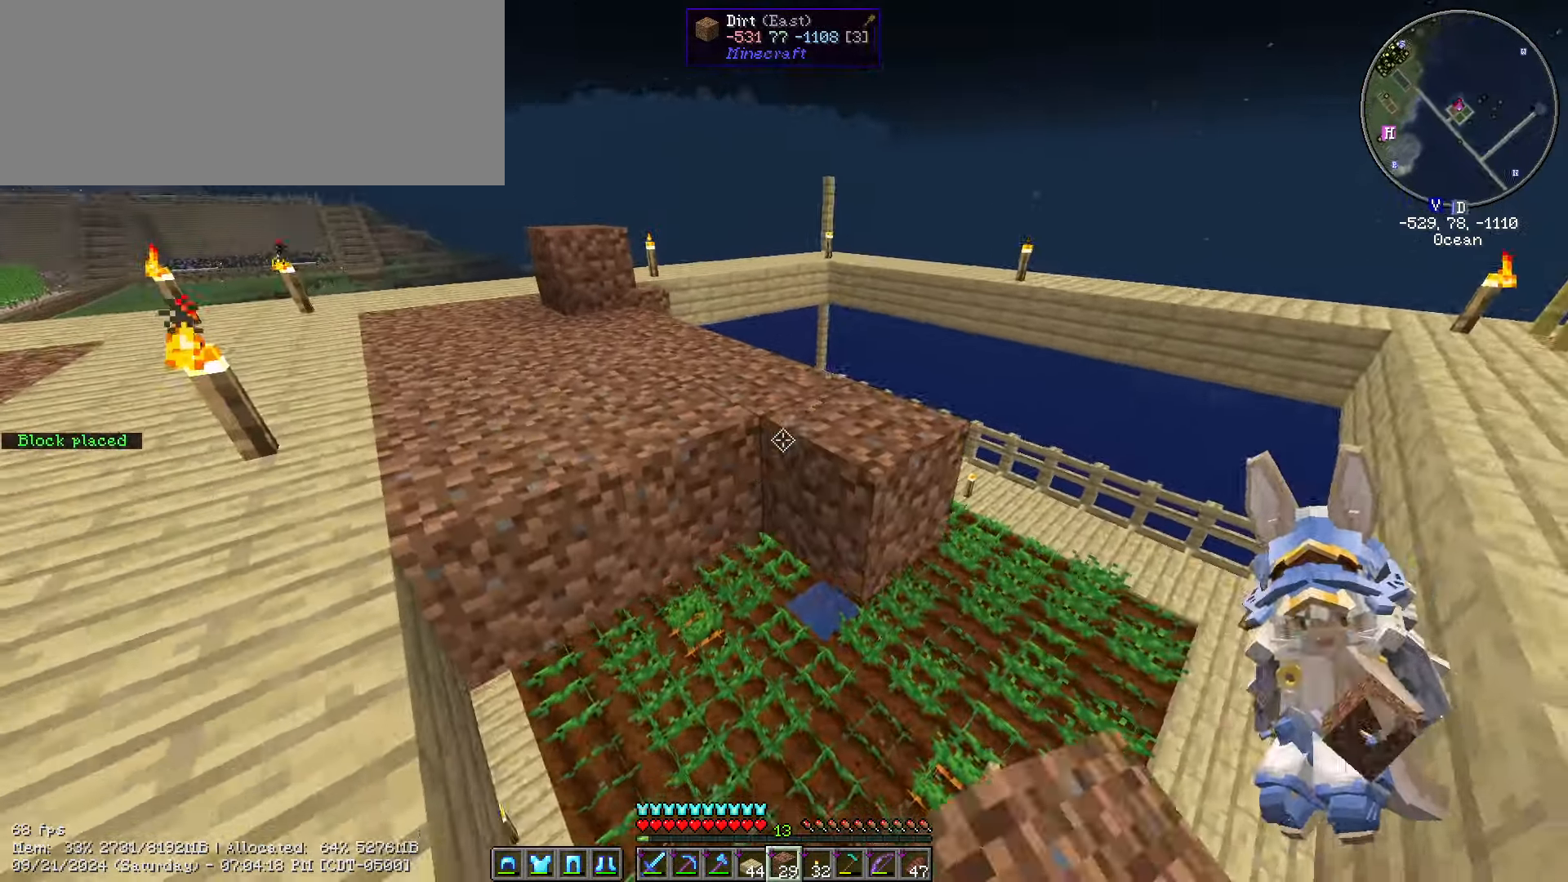
{"keys": ["s", "shift_l"], "mouse": ["right"], "events": [[84, "mouse_right", "down"], [184, "mouse_right", "up"], [267, "mouse_right", "down"], [367, "mouse_right", "up"], [417, "d", "up"], [467, "mouse_right", "down"]]}
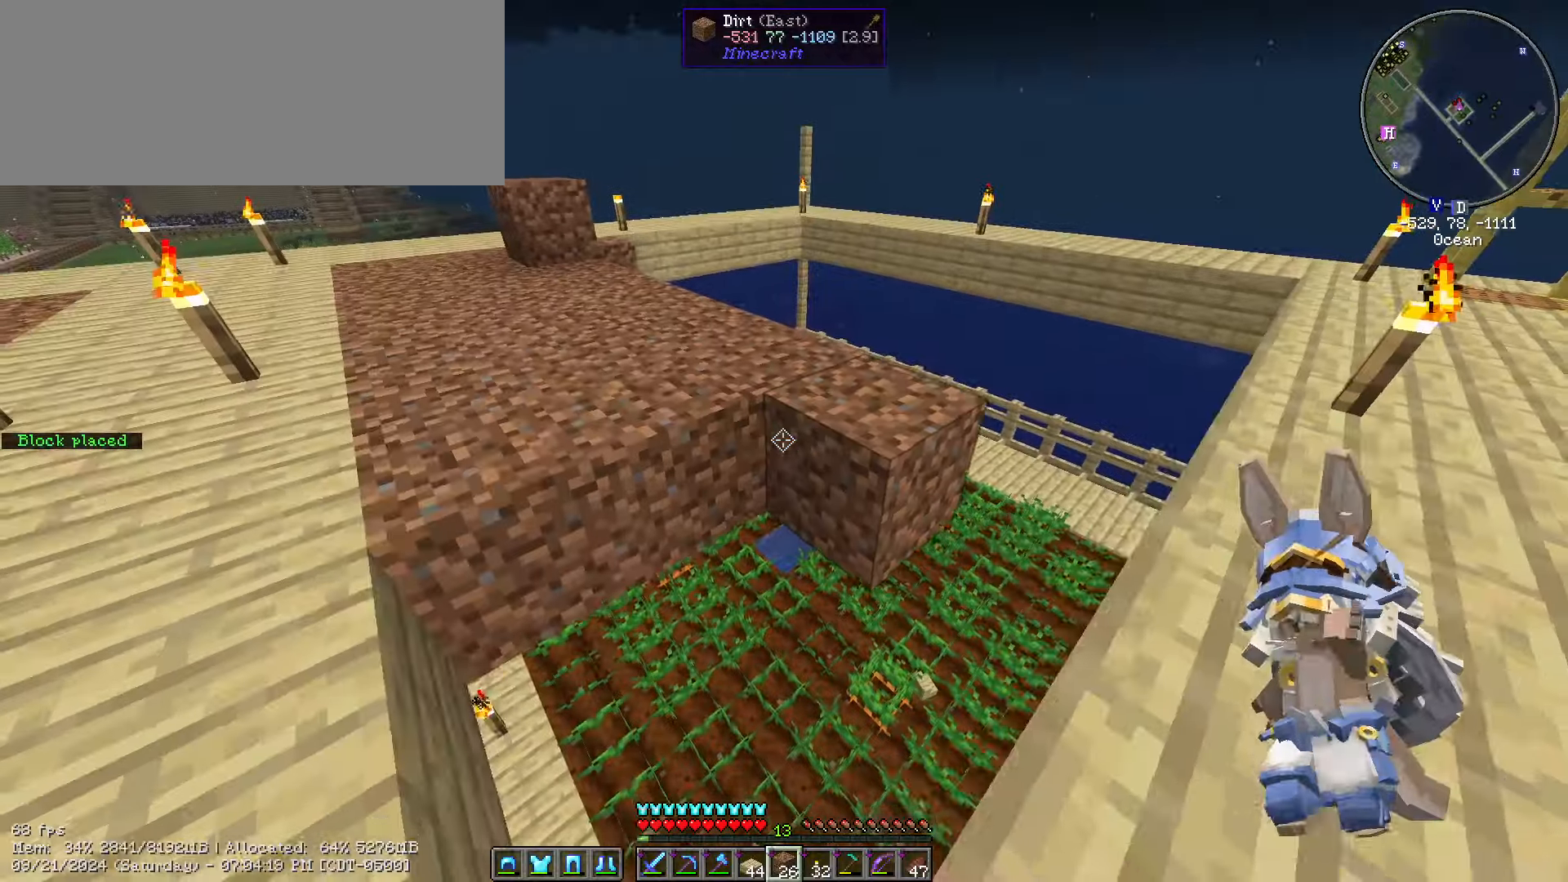
{"keys": ["d", "s", "shift_l"], "mouse": [], "events": [[50, "mouse_right", "up"], [133, "mouse_right", "down"], [200, "mouse_right", "up"], [283, "mouse_right", "down"], [316, "d", "down"], [316, "mouse_right", "up"]]}
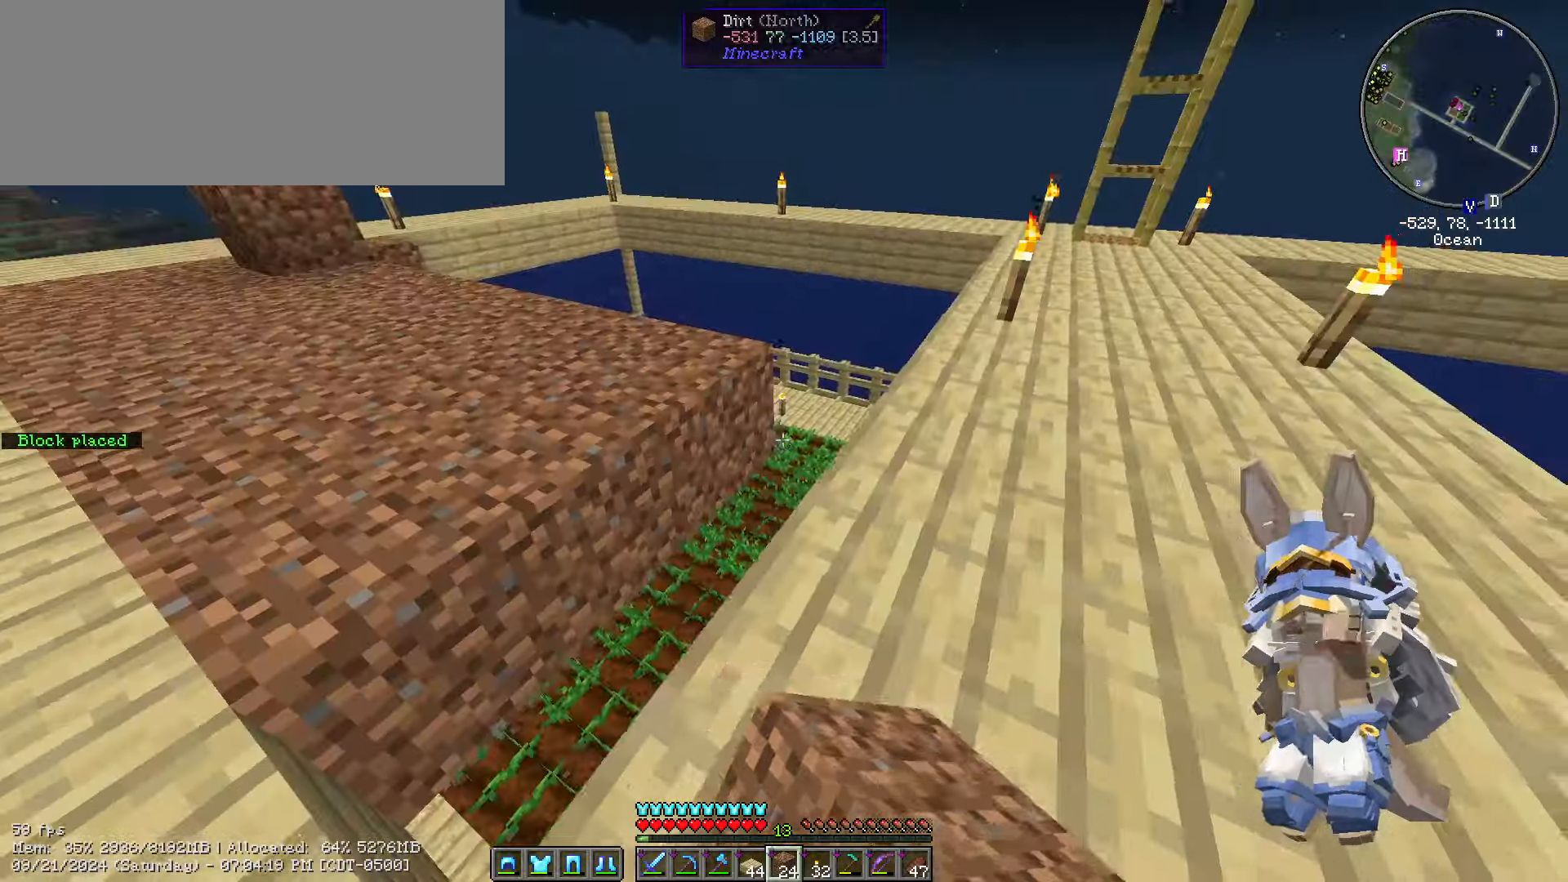
{"keys": ["d", "w"], "mouse": [], "events": [[33, "mouse_right", "down"], [50, "d", "up"], [50, "mouse_right", "up"], [166, "mouse_right", "down"], [266, "mouse_right", "up"], [350, "mouse_right", "down"], [400, "s", "up"], [433, "d", "down"], [433, "mouse_right", "up"], [483, "shift_l", "up"], [483, "w", "down"]]}
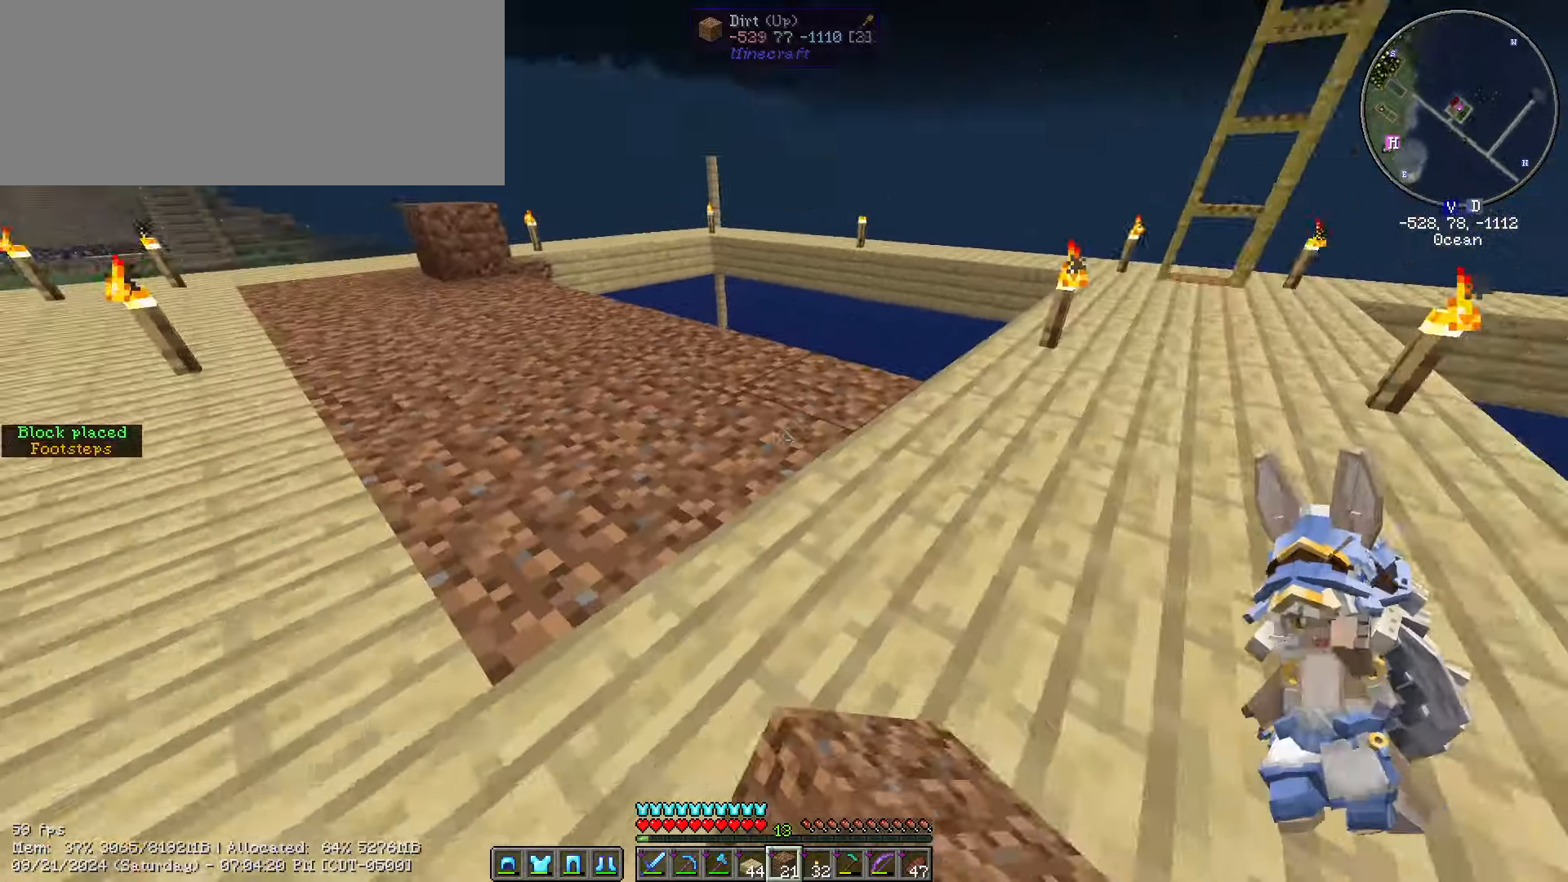
{"keys": ["w"], "mouse": [], "events": [[66, "d", "up"]]}
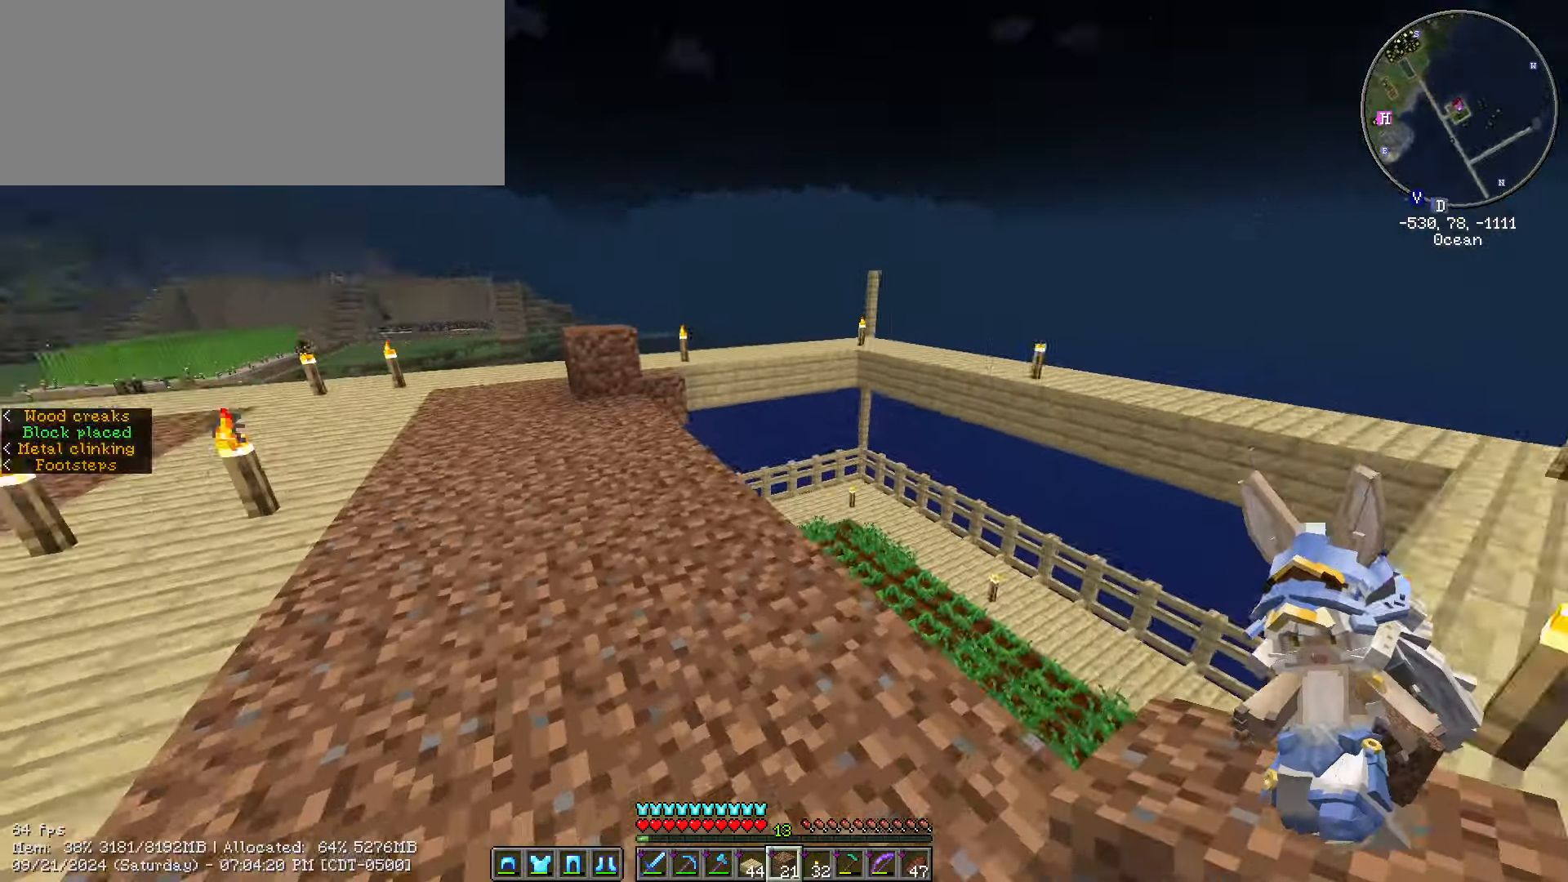
{"keys": ["w"], "mouse": [], "events": []}
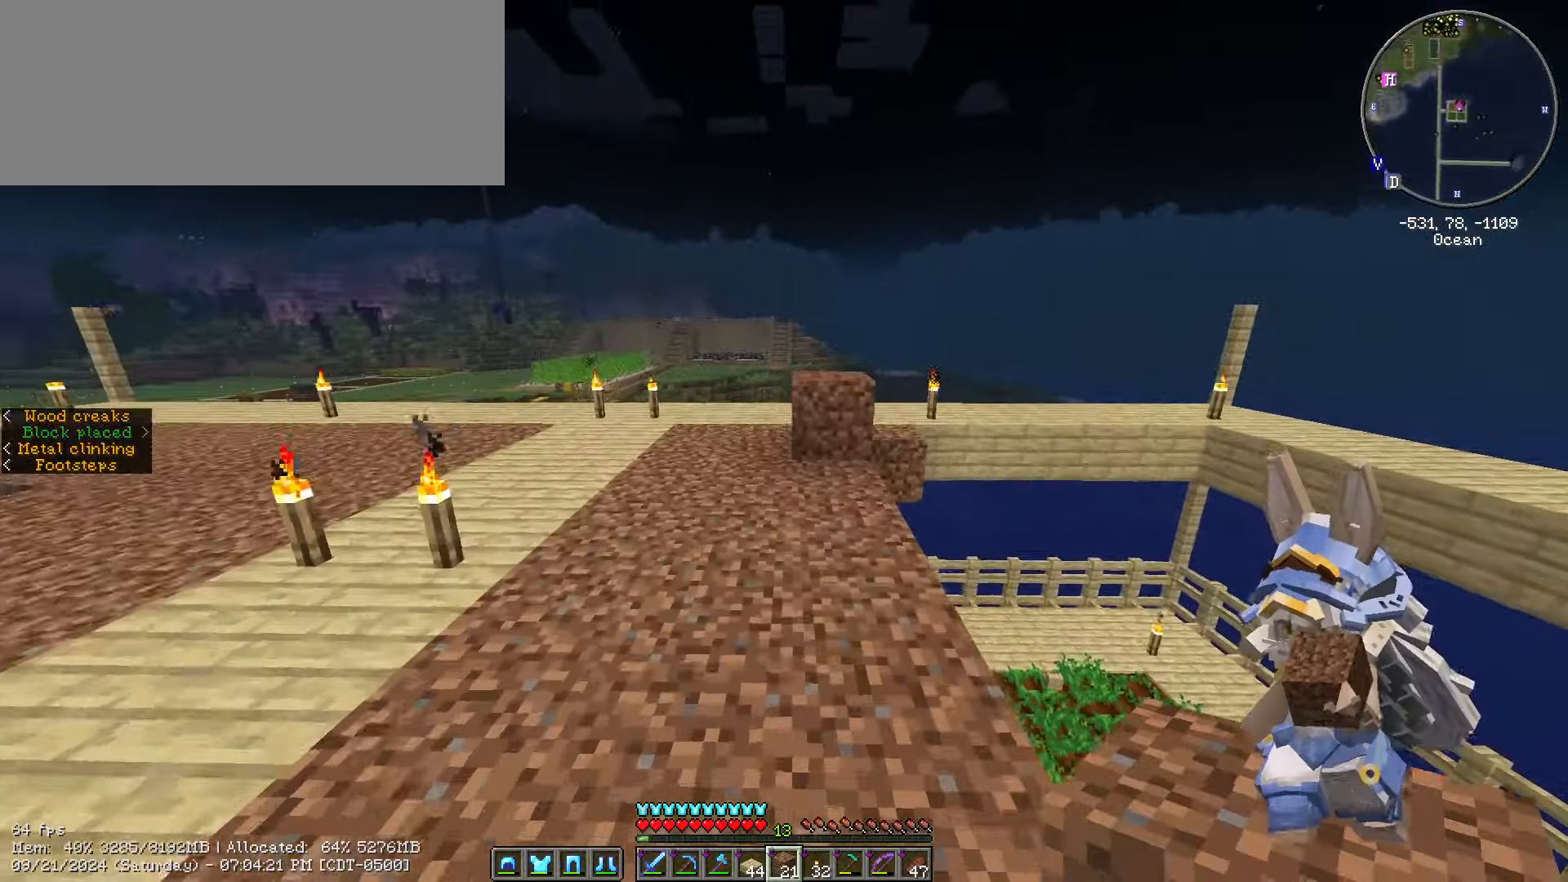
{"keys": ["w"], "mouse": ["left"], "events": [[100, "ctrl_l", "down"], [366, "ctrl_l", "up"], [450, "mouse_left", "down"]]}
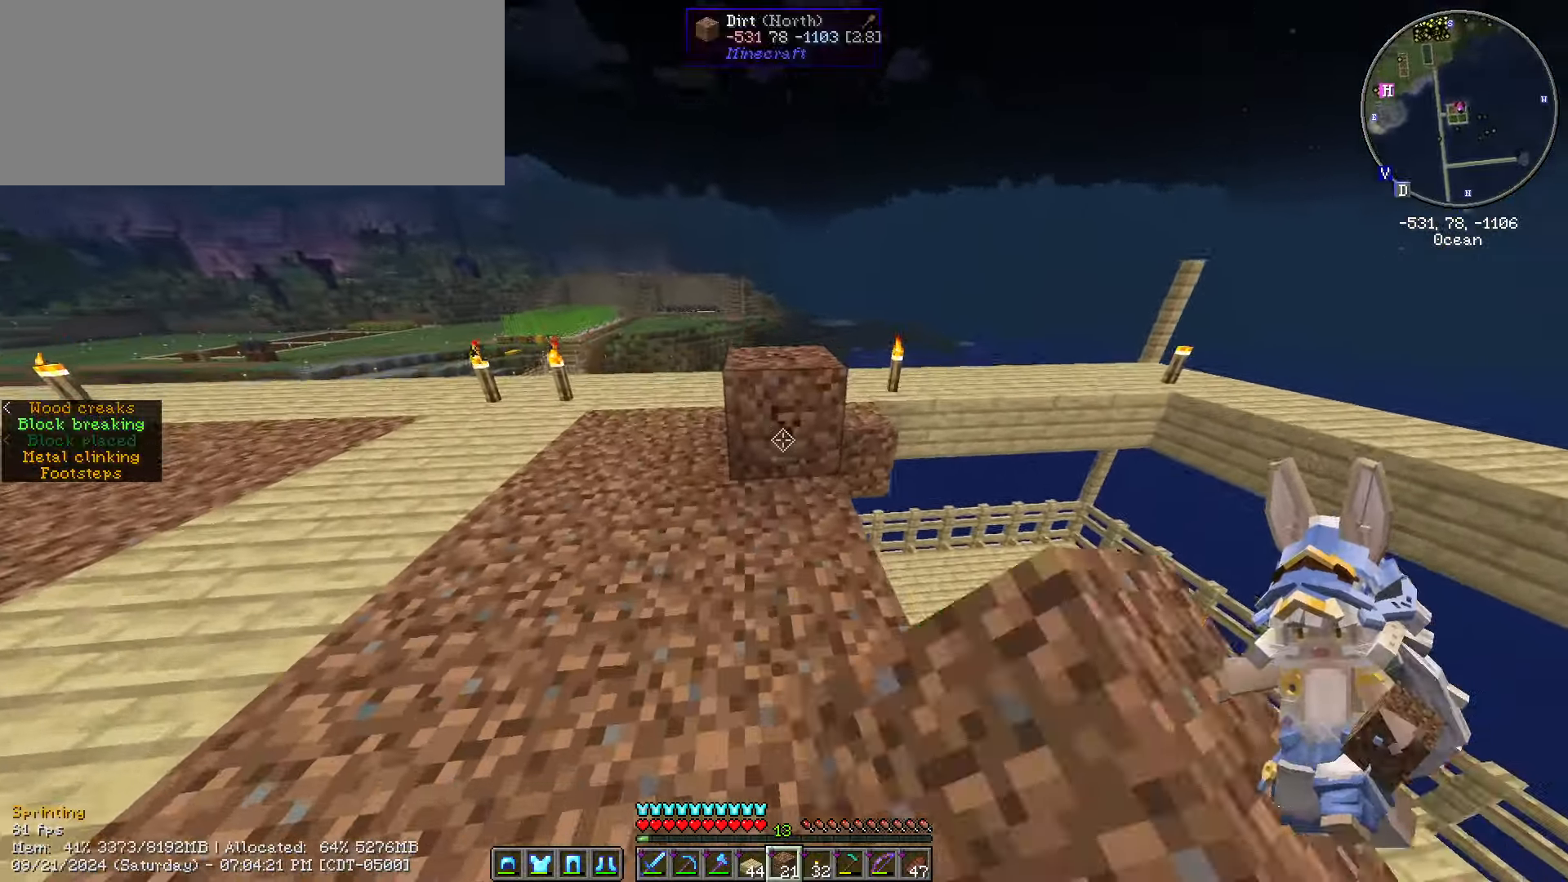
{"keys": [], "mouse": ["left"]}
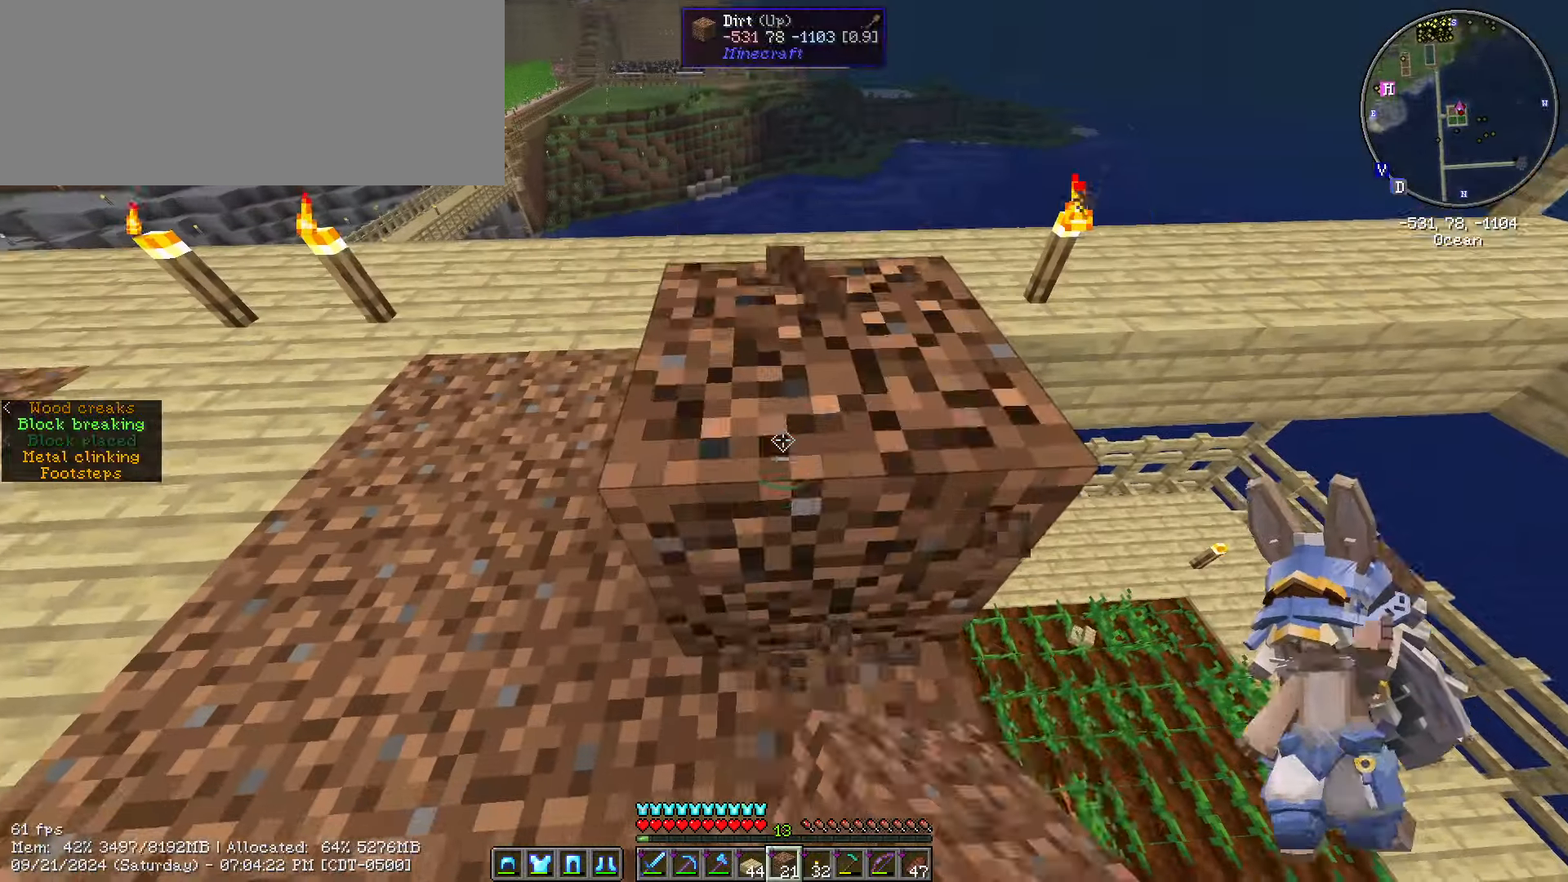
{"keys": ["w"], "mouse": ["left"], "events": [[466, "w", "down"]]}
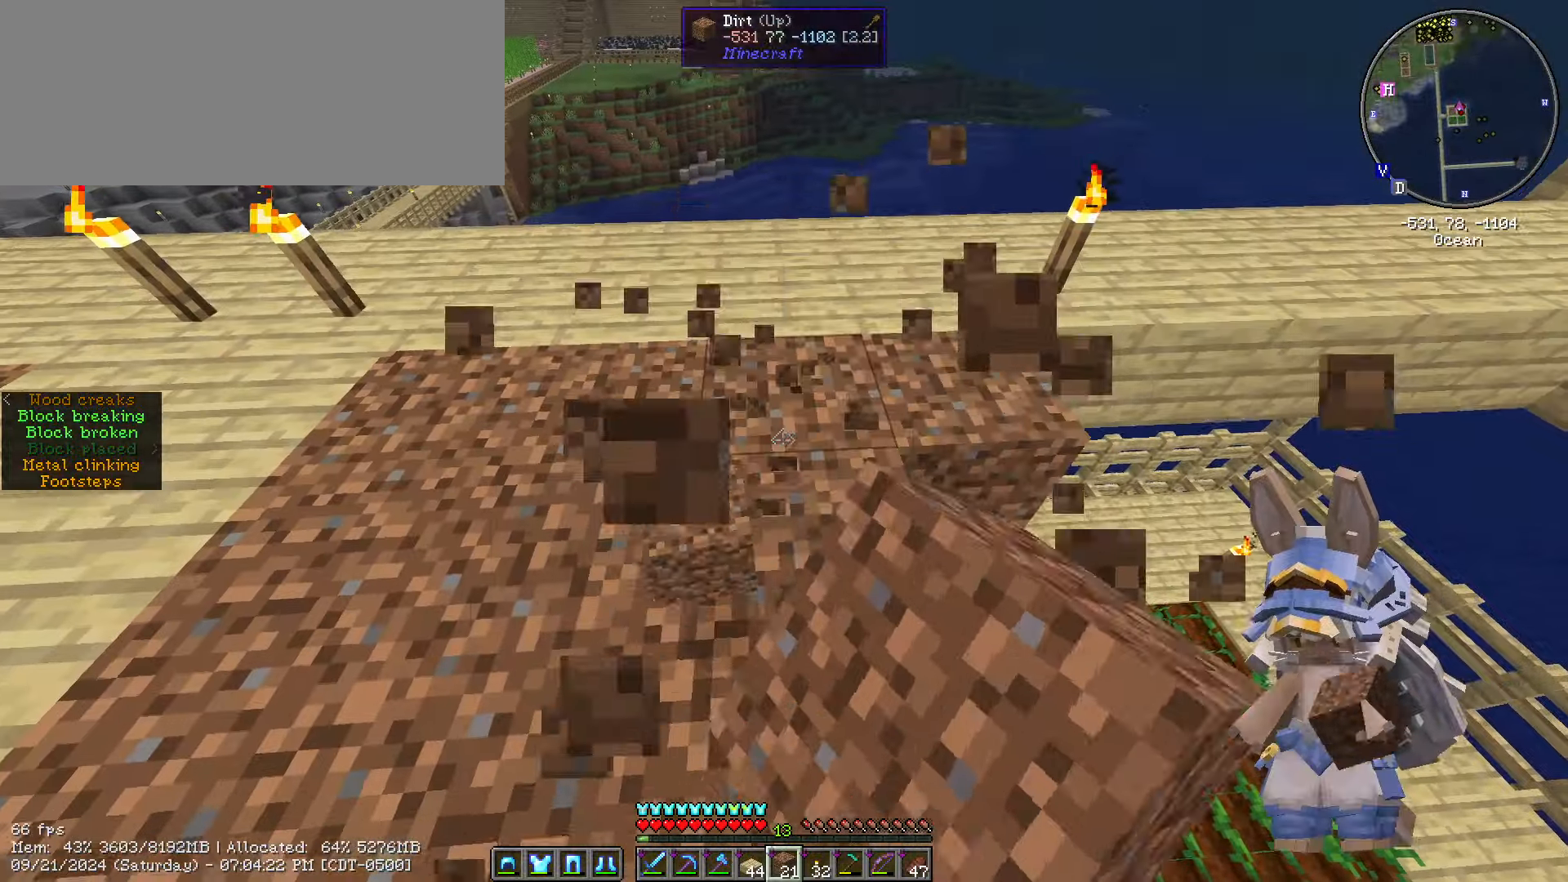
{"keys": ["d"], "mouse": [], "events": [[216, "mouse_left", "up"], [300, "w", "up"], [483, "d", "down"]]}
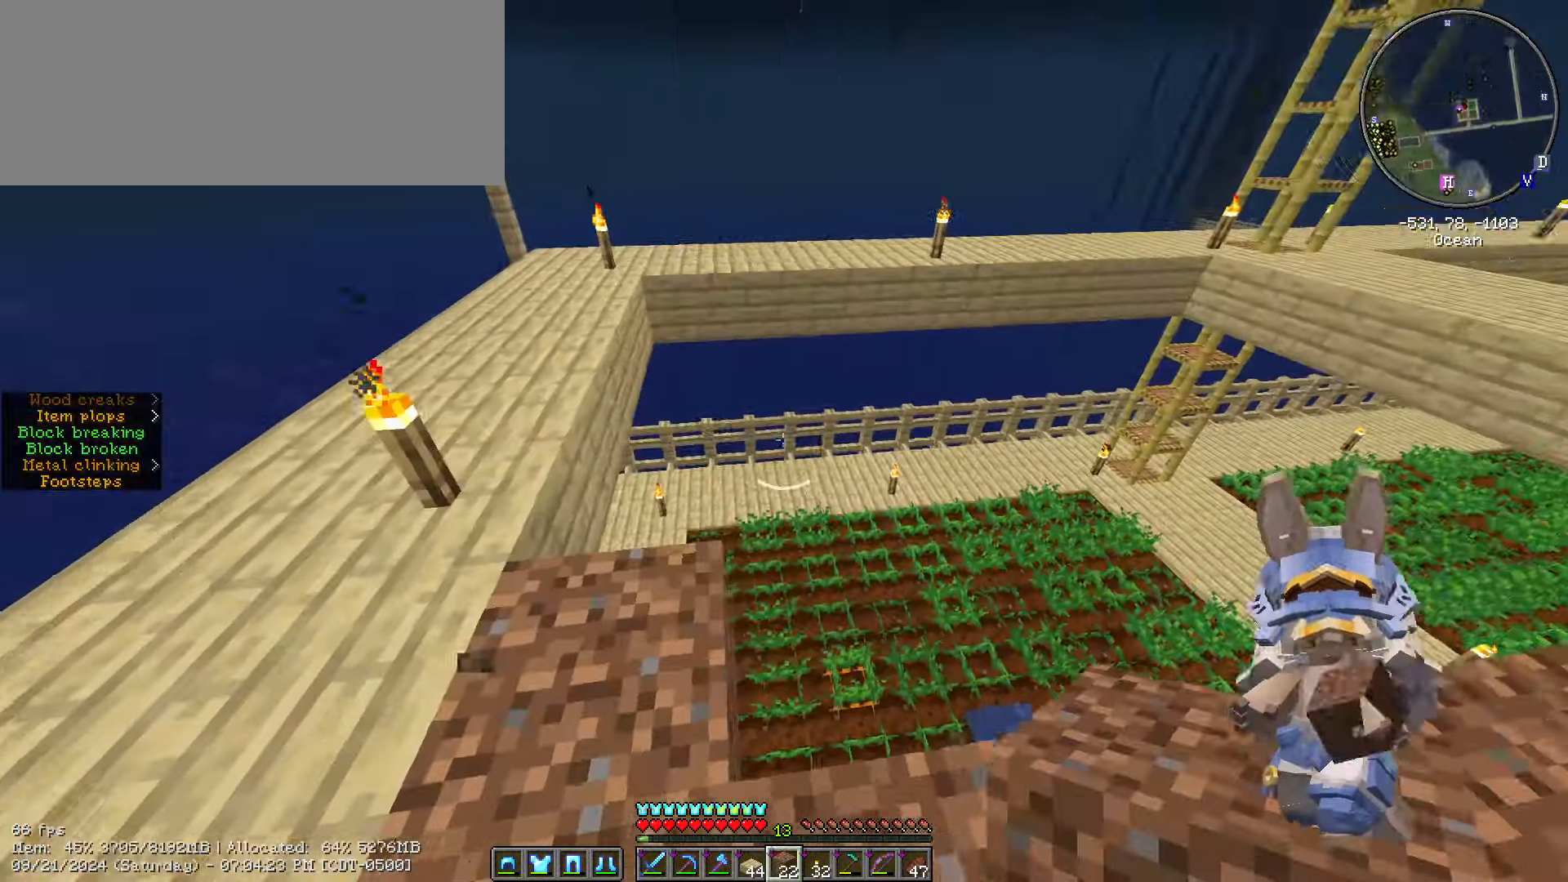
{"keys": ["d", "shift_l"], "mouse": [], "events": [[50, "shift_l", "down"]]}
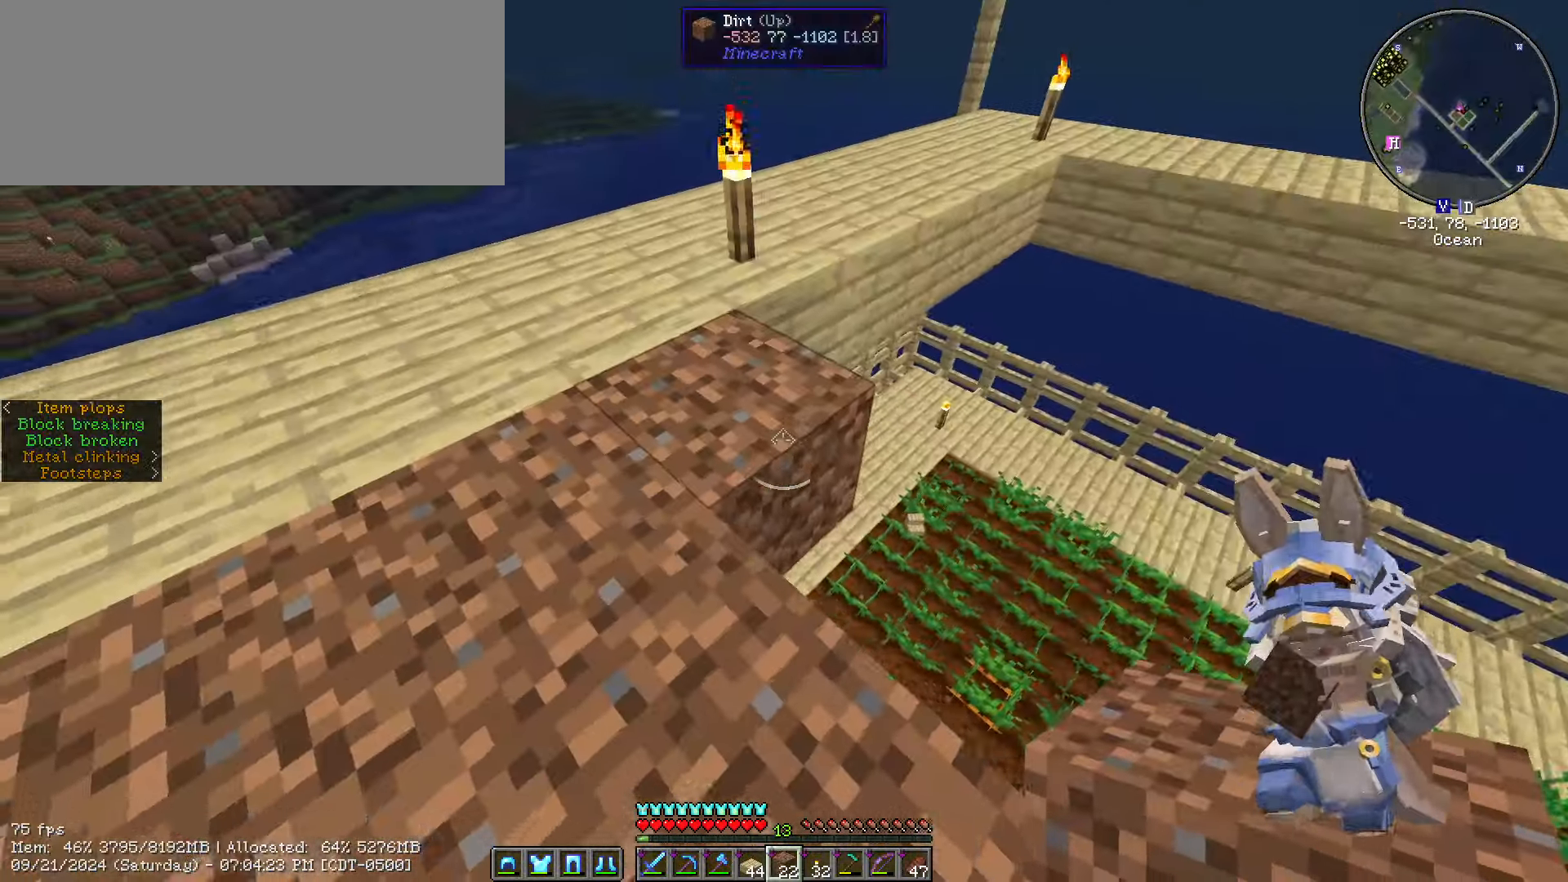
{"keys": ["s"], "mouse": [], "events": [[16, "s", "down"], [100, "shift_l", "up"], [182, "mouse_right", "down"], [282, "mouse_right", "up"], [349, "d", "up"]]}